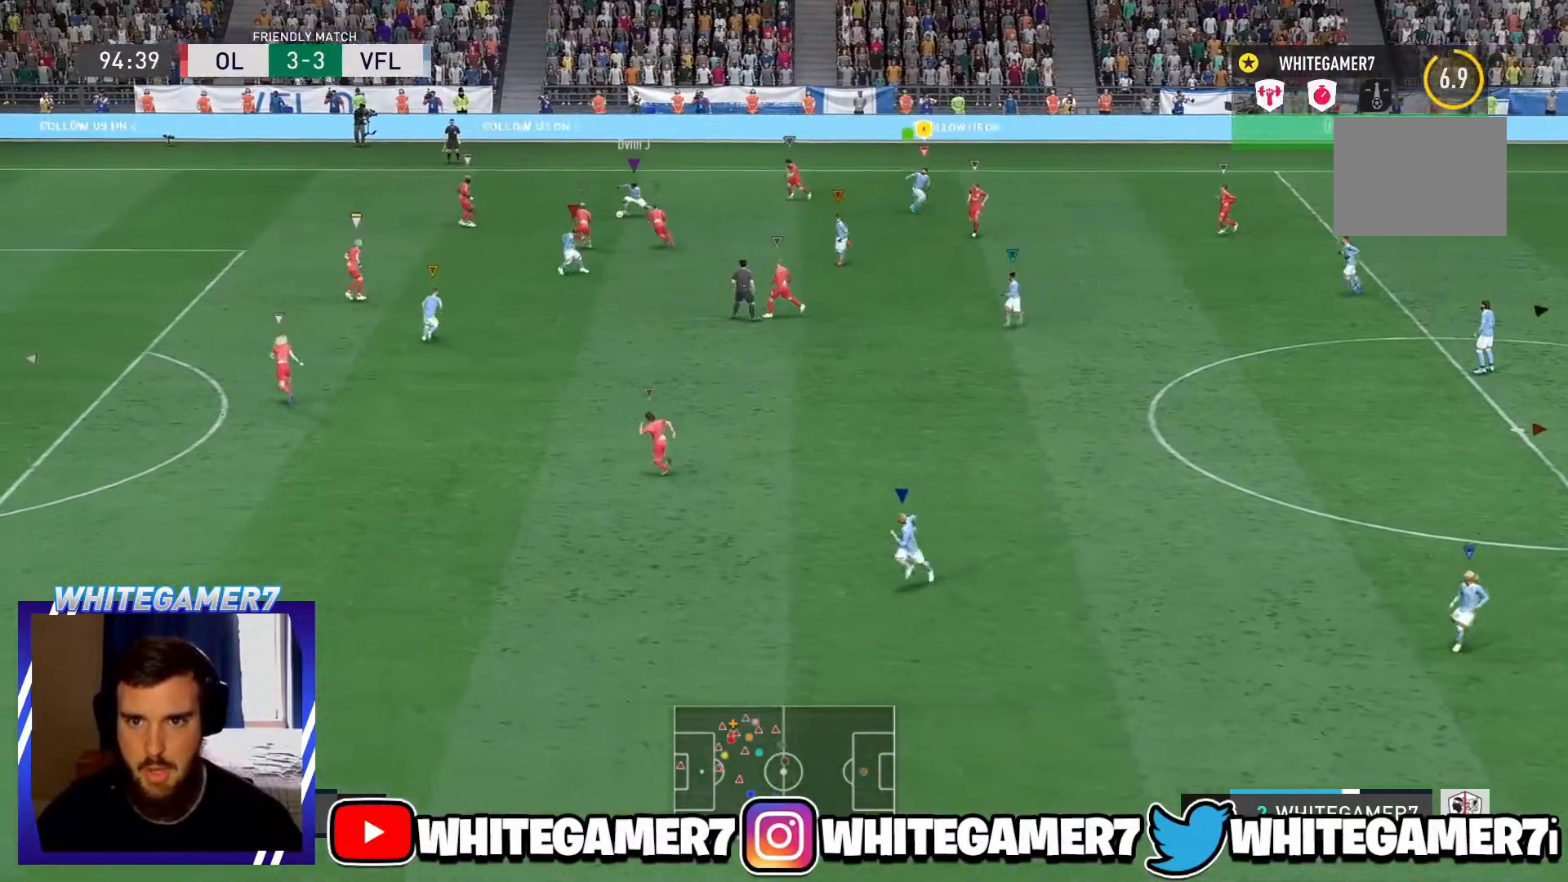
Gameplay with a controller (Xbox layout); each line is a JSON object with the inputs held at the frame after it. "events" lists button and stick changes between this image and that frame as [ms after this image, input, new state], when the widget could be followed in between. Not read: L2 L3 R3 right_stick.
{"buttons": [], "left_stick": "right", "events": [[367, "left_stick", "right"]]}
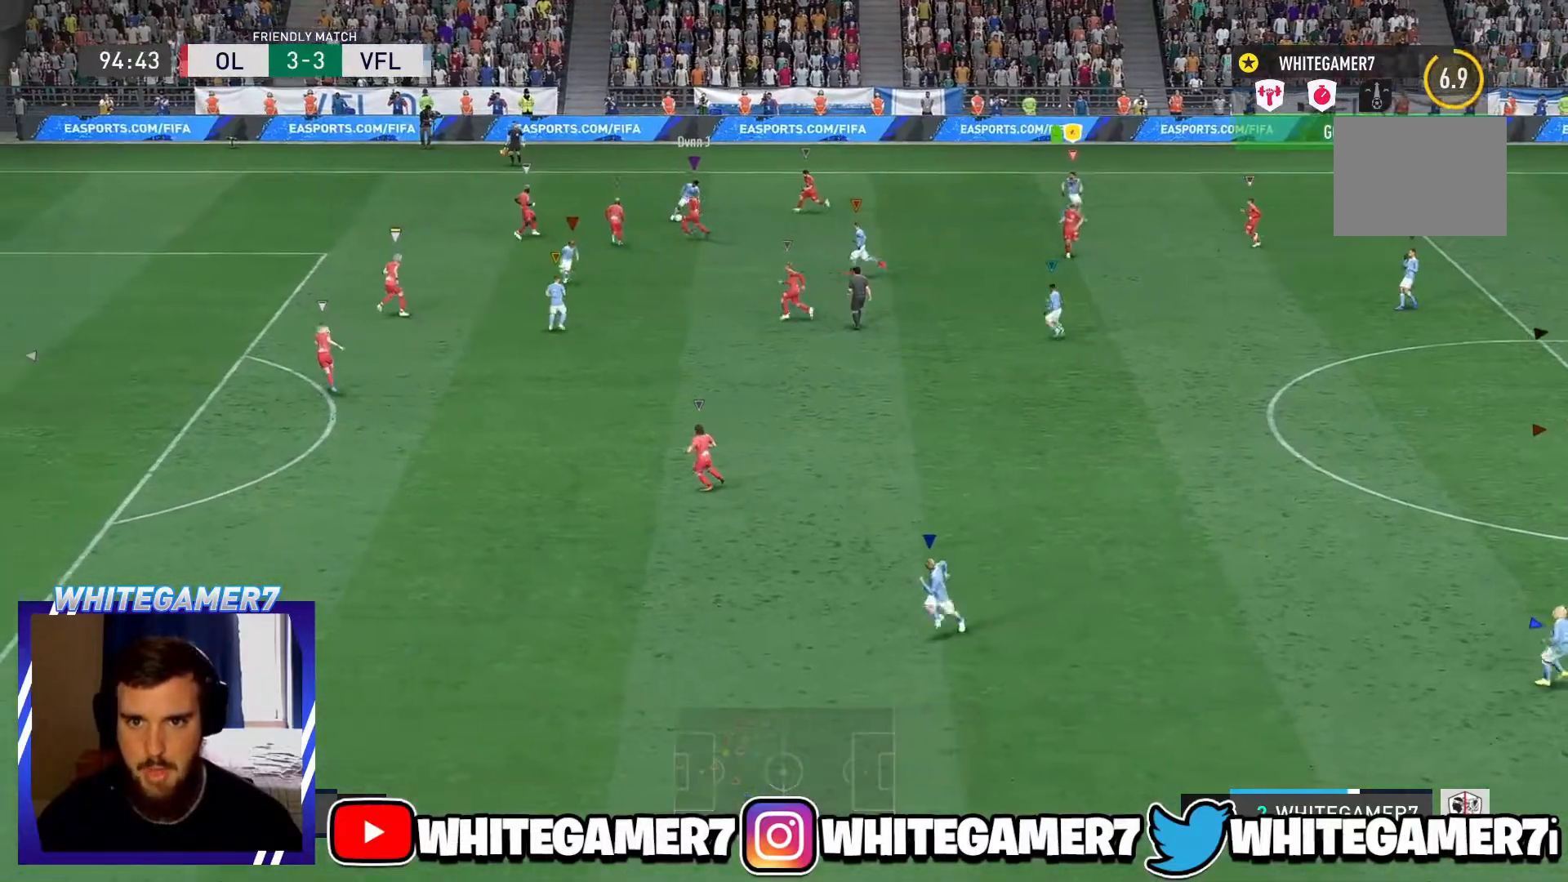
{"buttons": [], "left_stick": "down-right", "events": [[183, "left_stick", "down-right"]]}
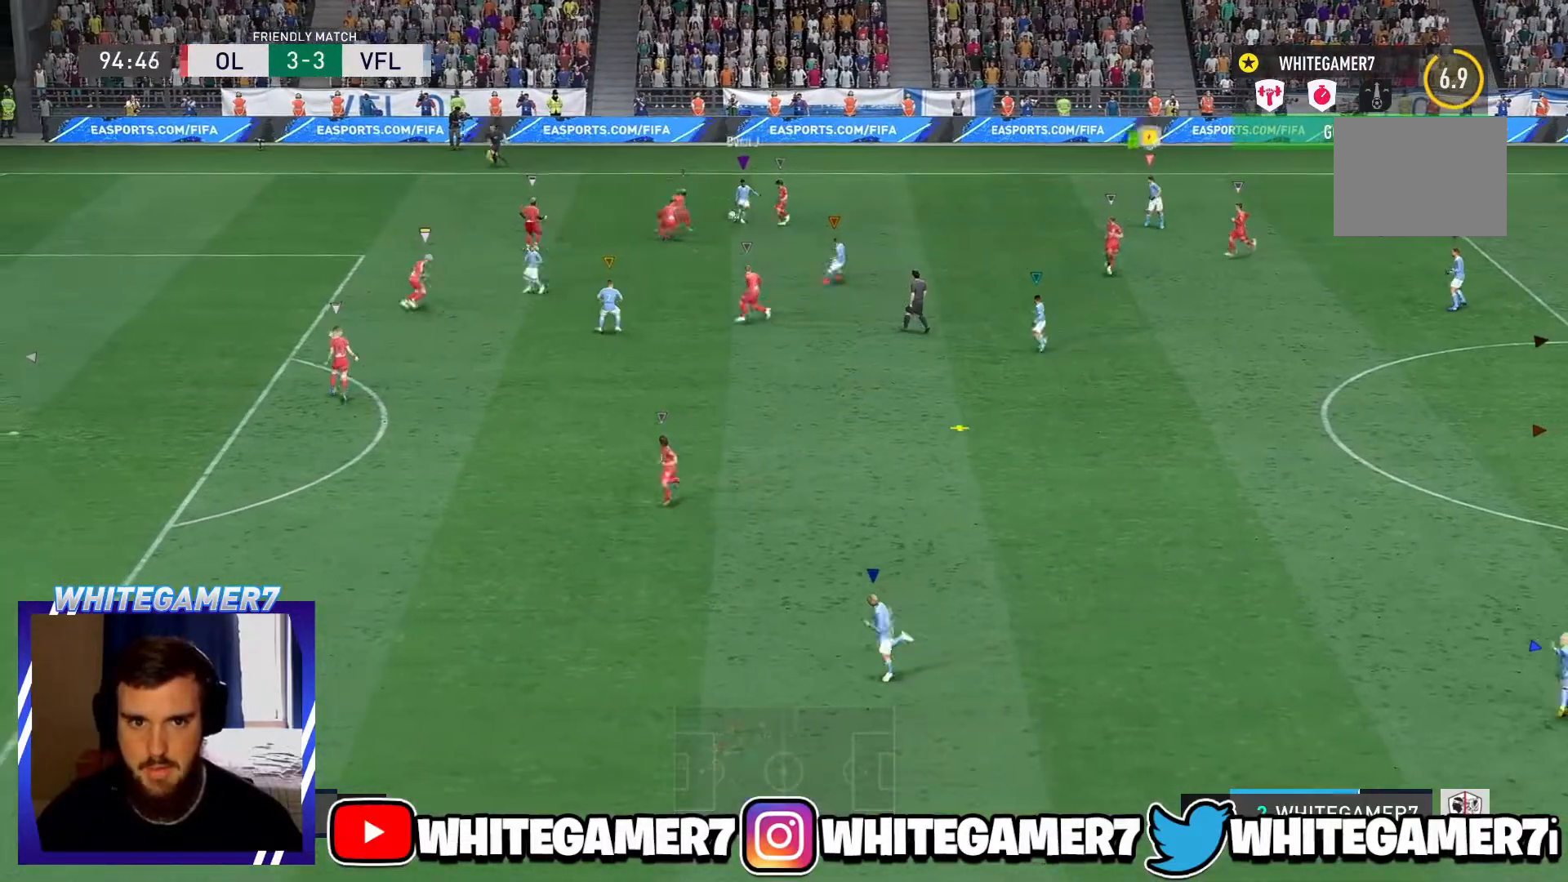
{"buttons": [], "left_stick": "down", "events": [[84, "left_stick", "center"], [418, "left_stick", "down"]]}
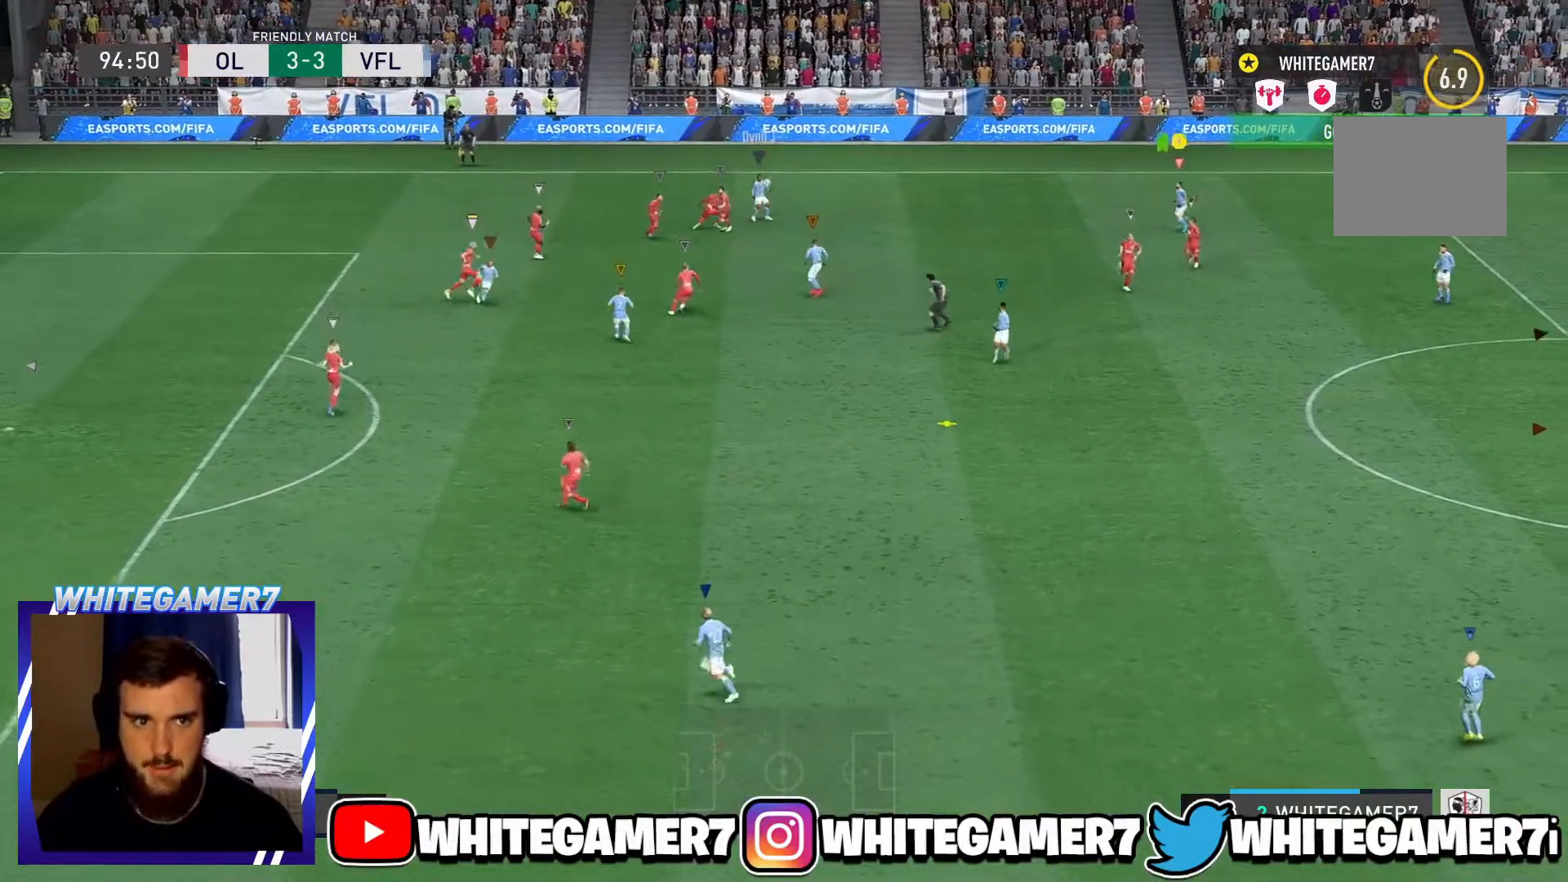
{"buttons": [], "left_stick": "down-right", "events": [[50, "left_stick", "down-right"]]}
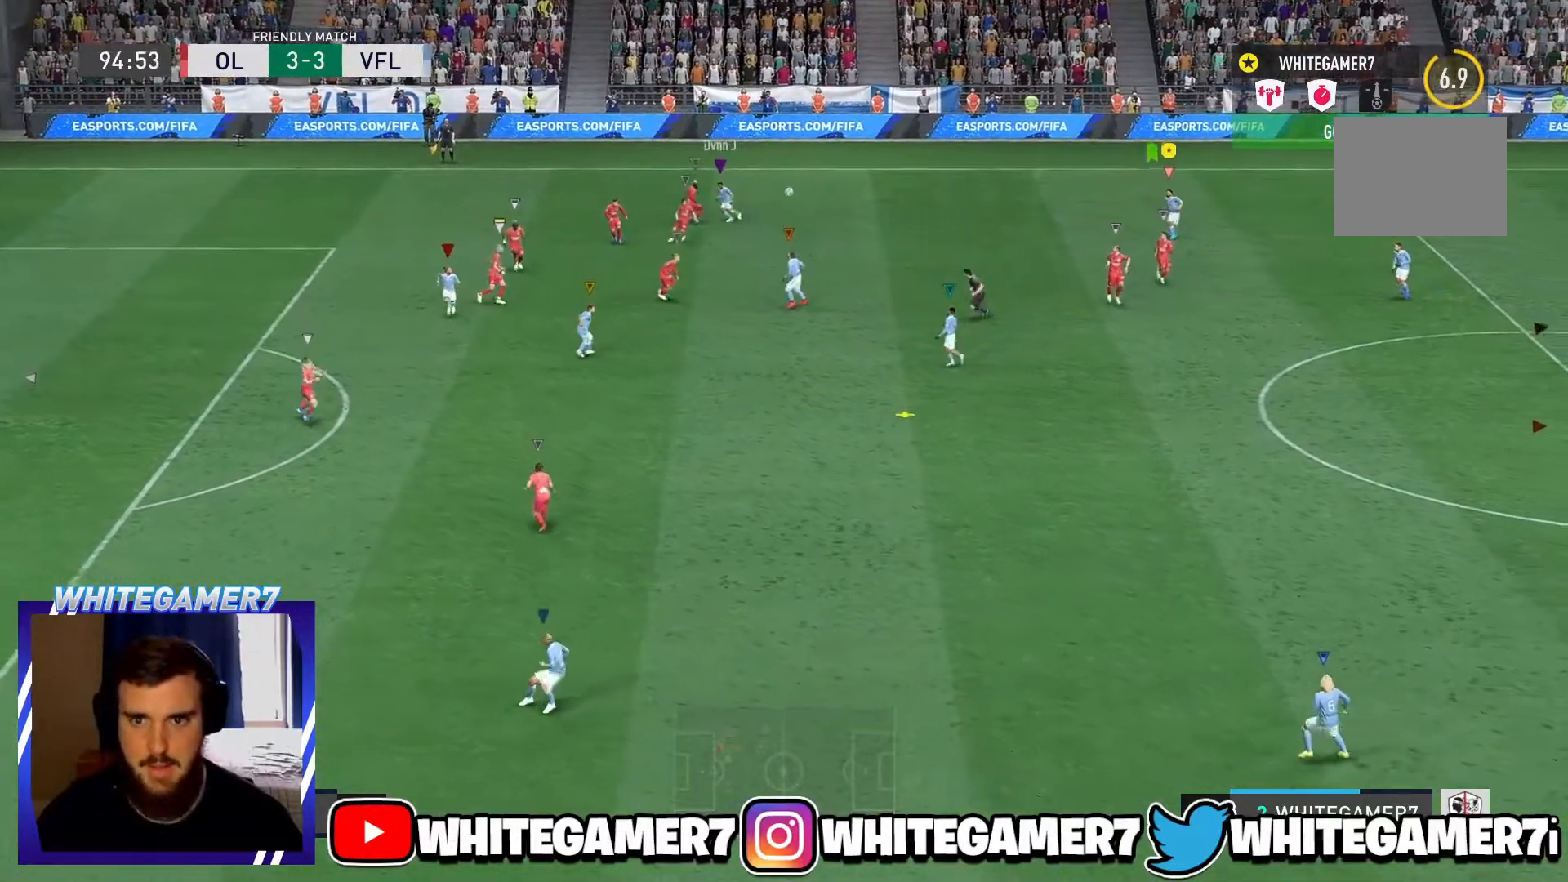
{"buttons": [], "left_stick": "down-right", "events": []}
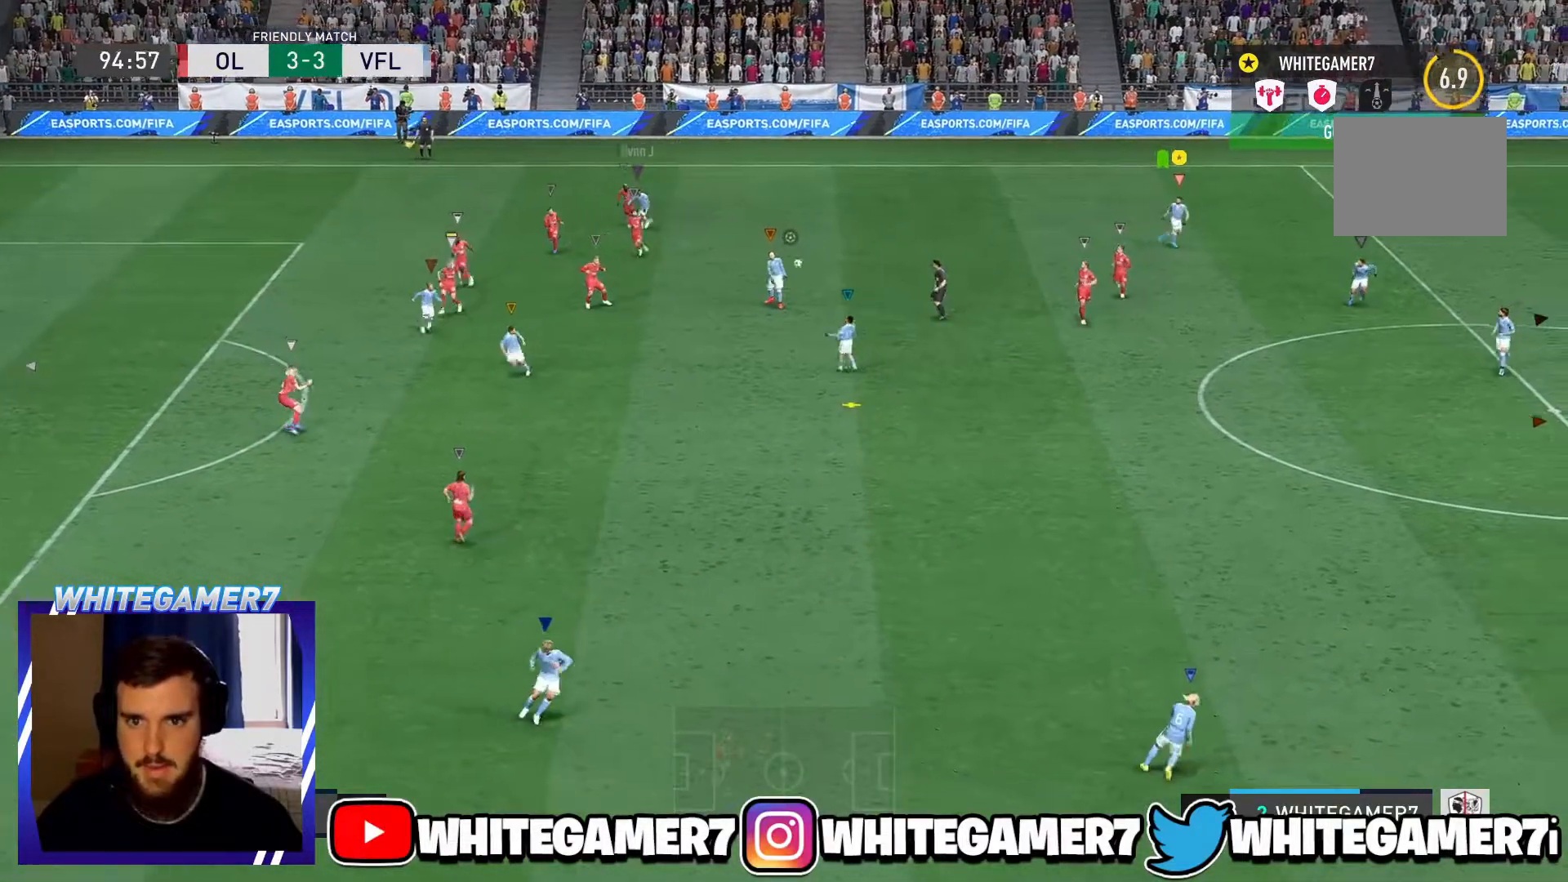
{"buttons": [], "left_stick": "down", "events": [[50, "left_stick", "right"], [150, "left_stick", "down-right"], [350, "left_stick", "down"]]}
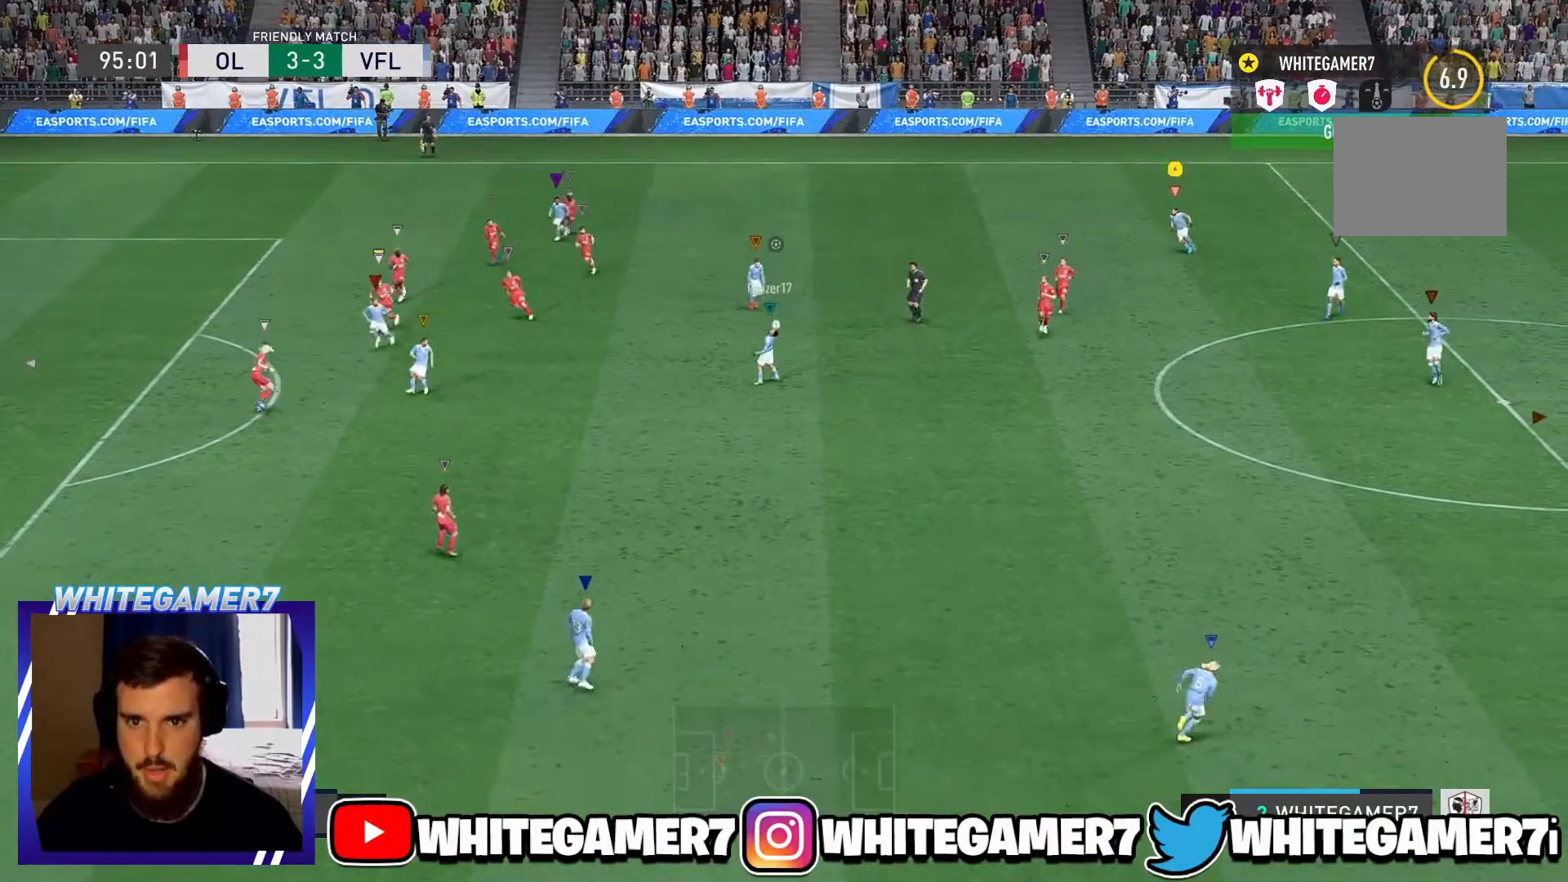
{"buttons": [], "left_stick": "down-left", "events": [[251, "left_stick", "down-left"]]}
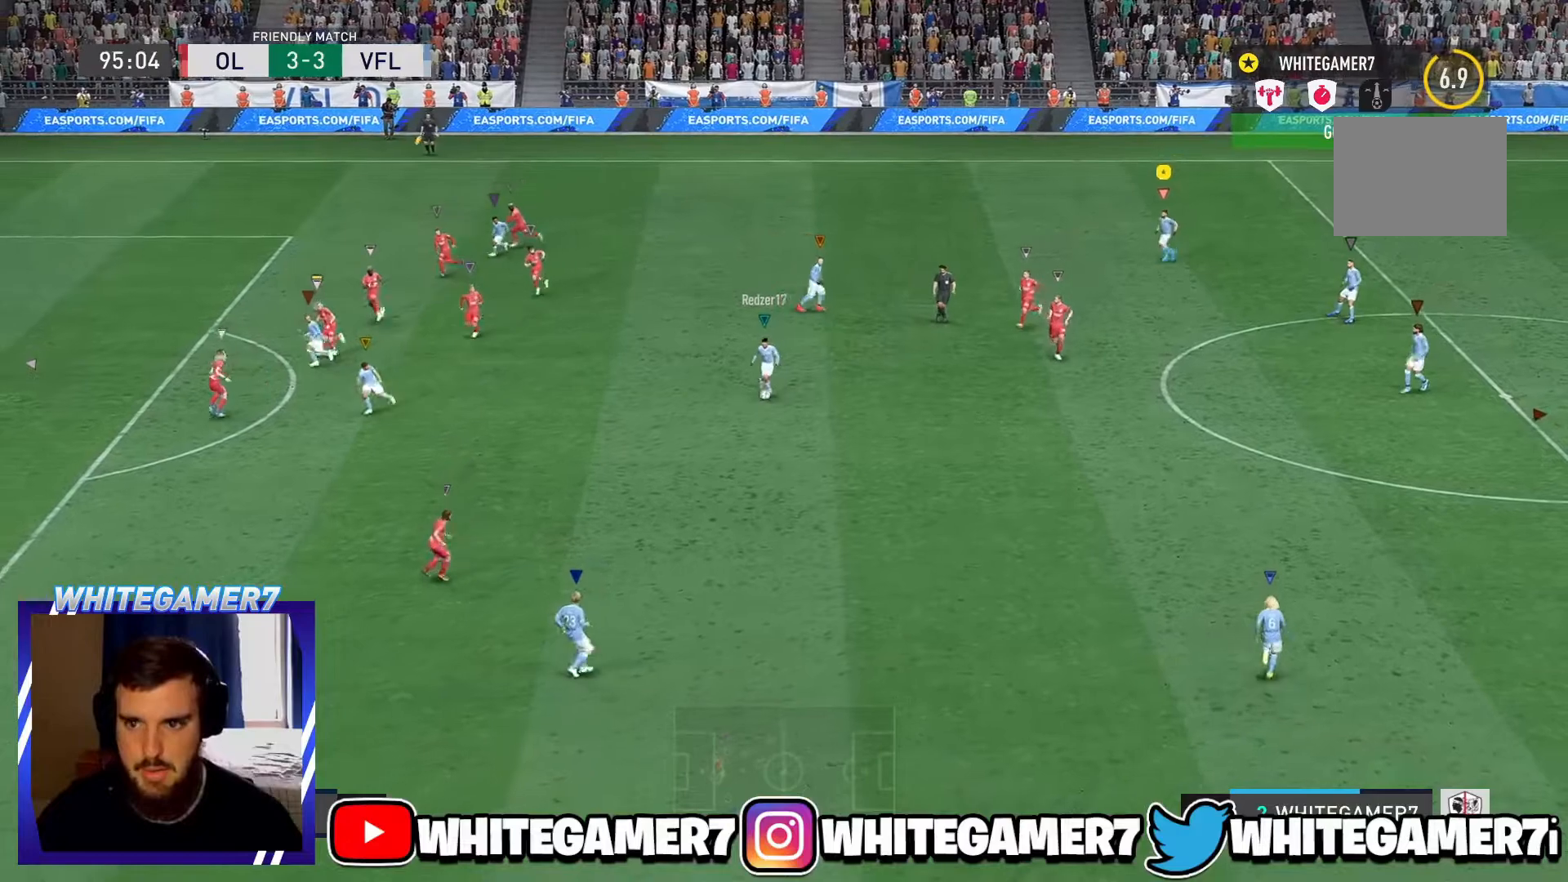
{"buttons": [], "left_stick": "center", "events": [[234, "left_stick", "center"]]}
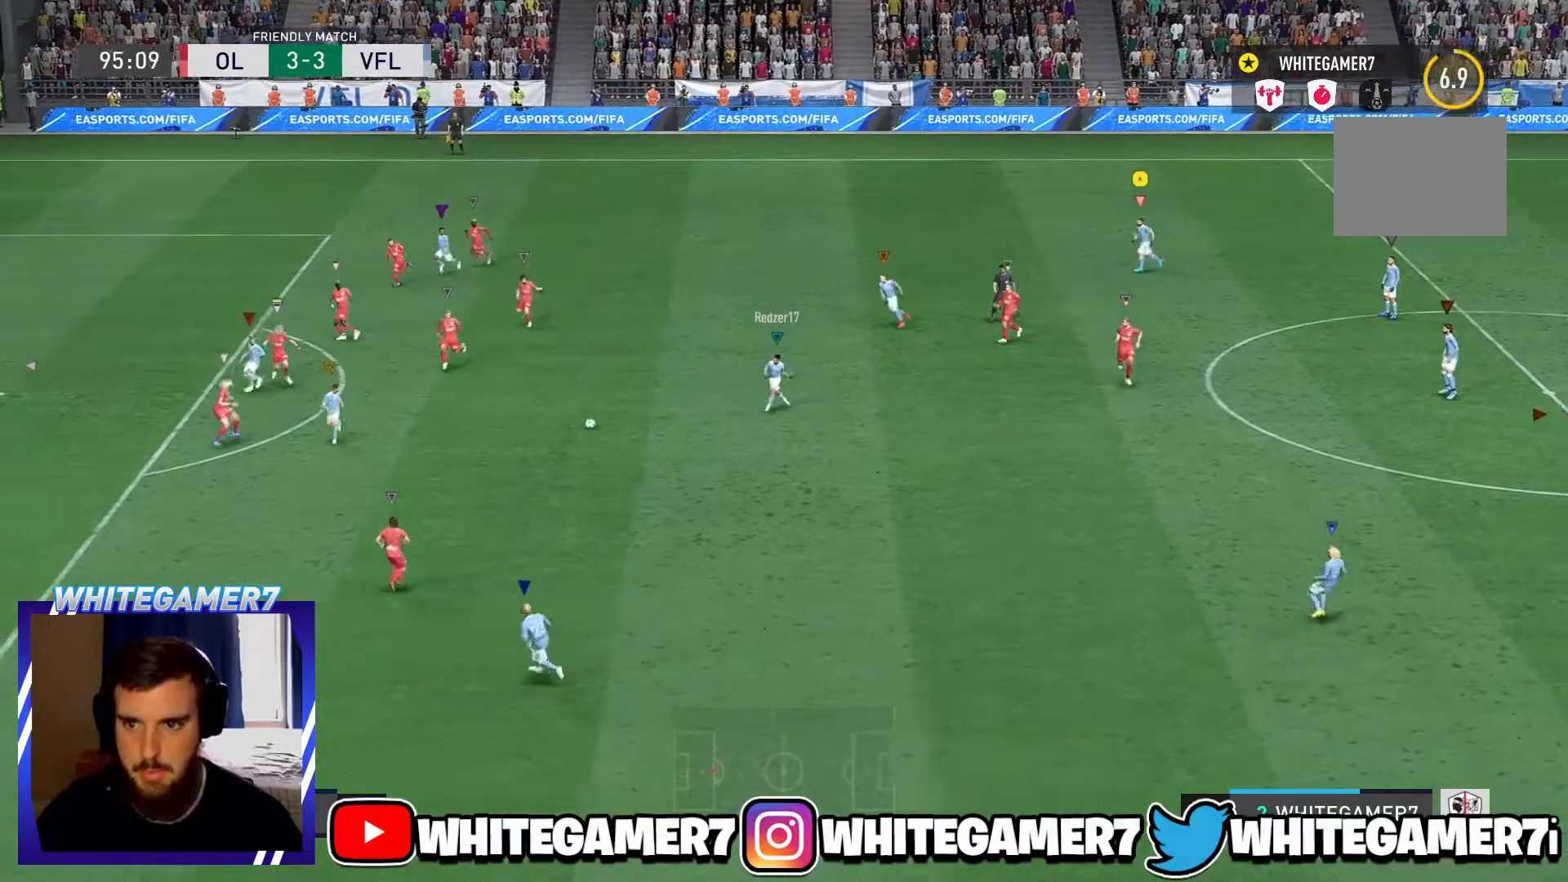
{"buttons": ["L1"], "left_stick": "center", "events": [[418, "L1", "down"]]}
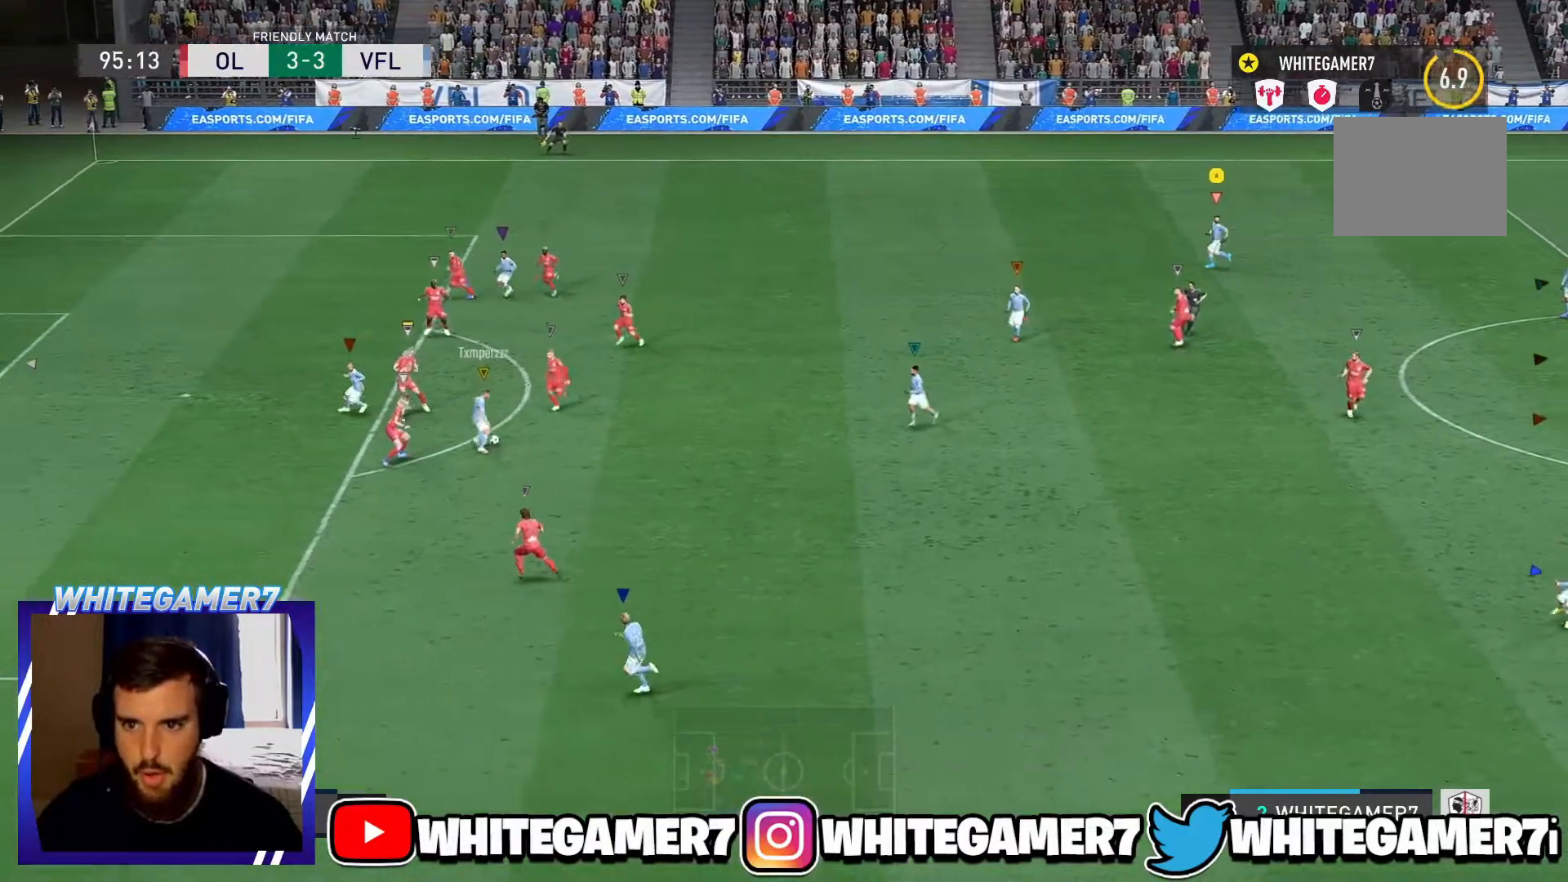
{"buttons": [], "left_stick": "center", "events": [[67, "L1", "up"]]}
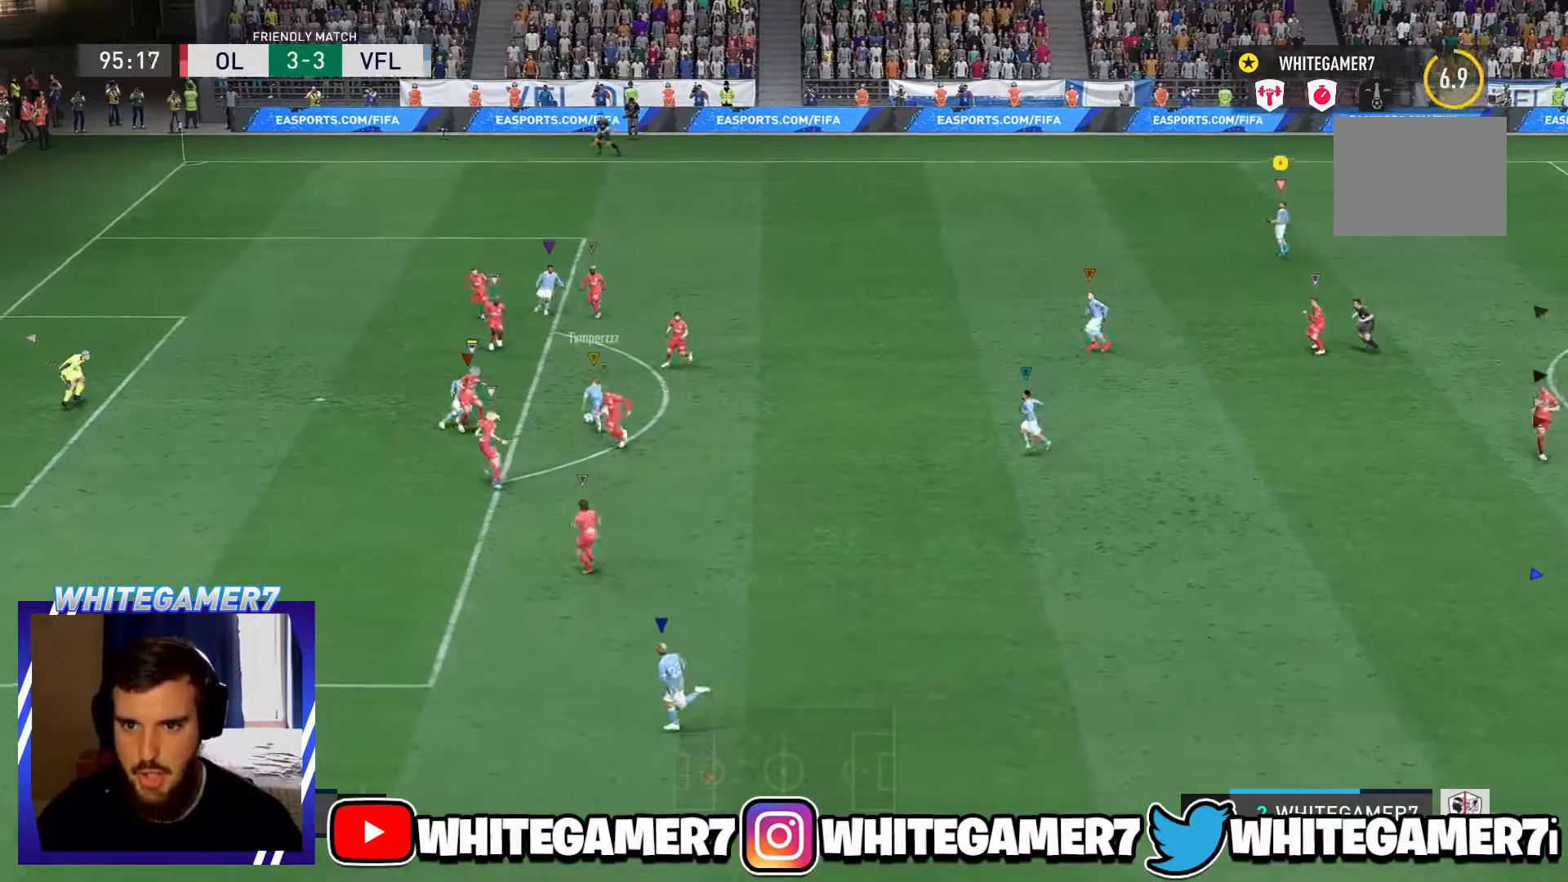
{"buttons": [], "left_stick": "center", "events": [[434, "L1", "down"], [501, "L1", "up"]]}
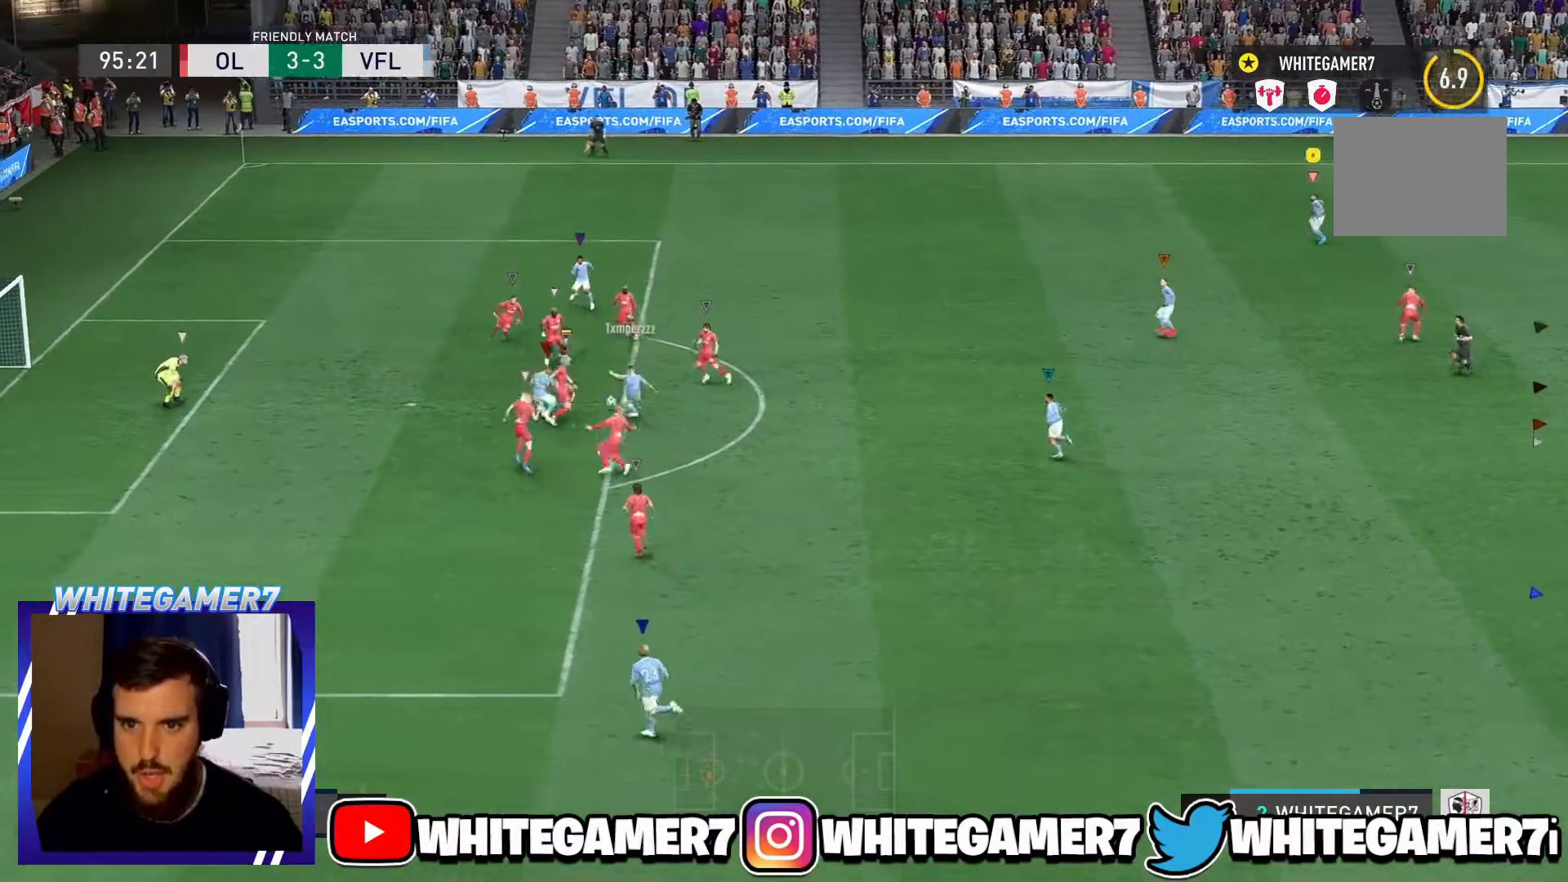
{"buttons": [], "left_stick": "center", "events": [[200, "L1", "down"], [500, "L1", "up"]]}
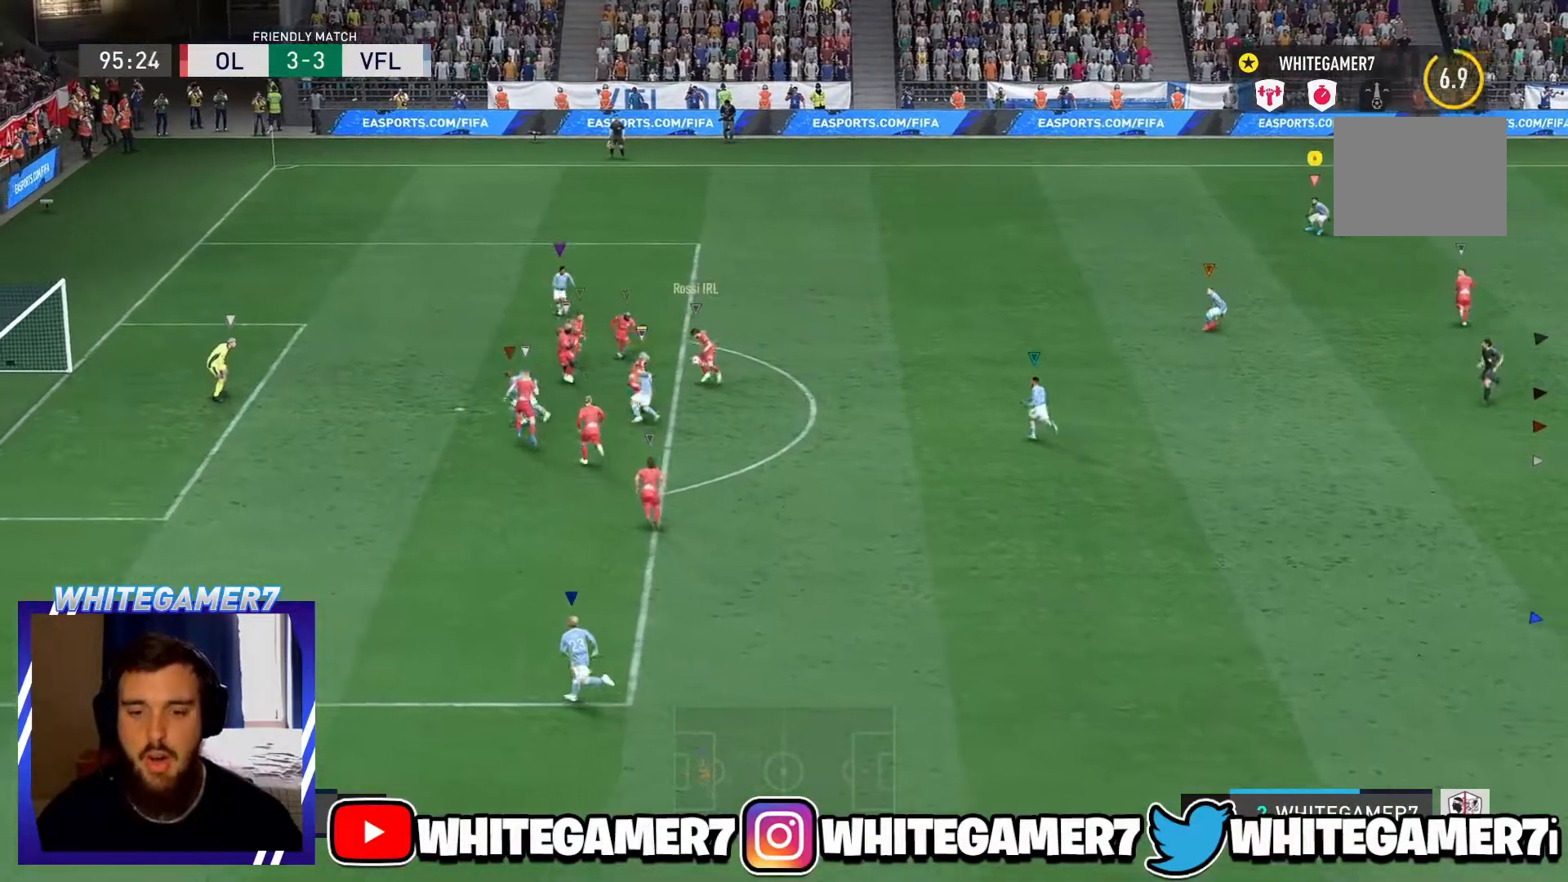
{"buttons": [], "left_stick": "right", "events": [[284, "left_stick", "right"]]}
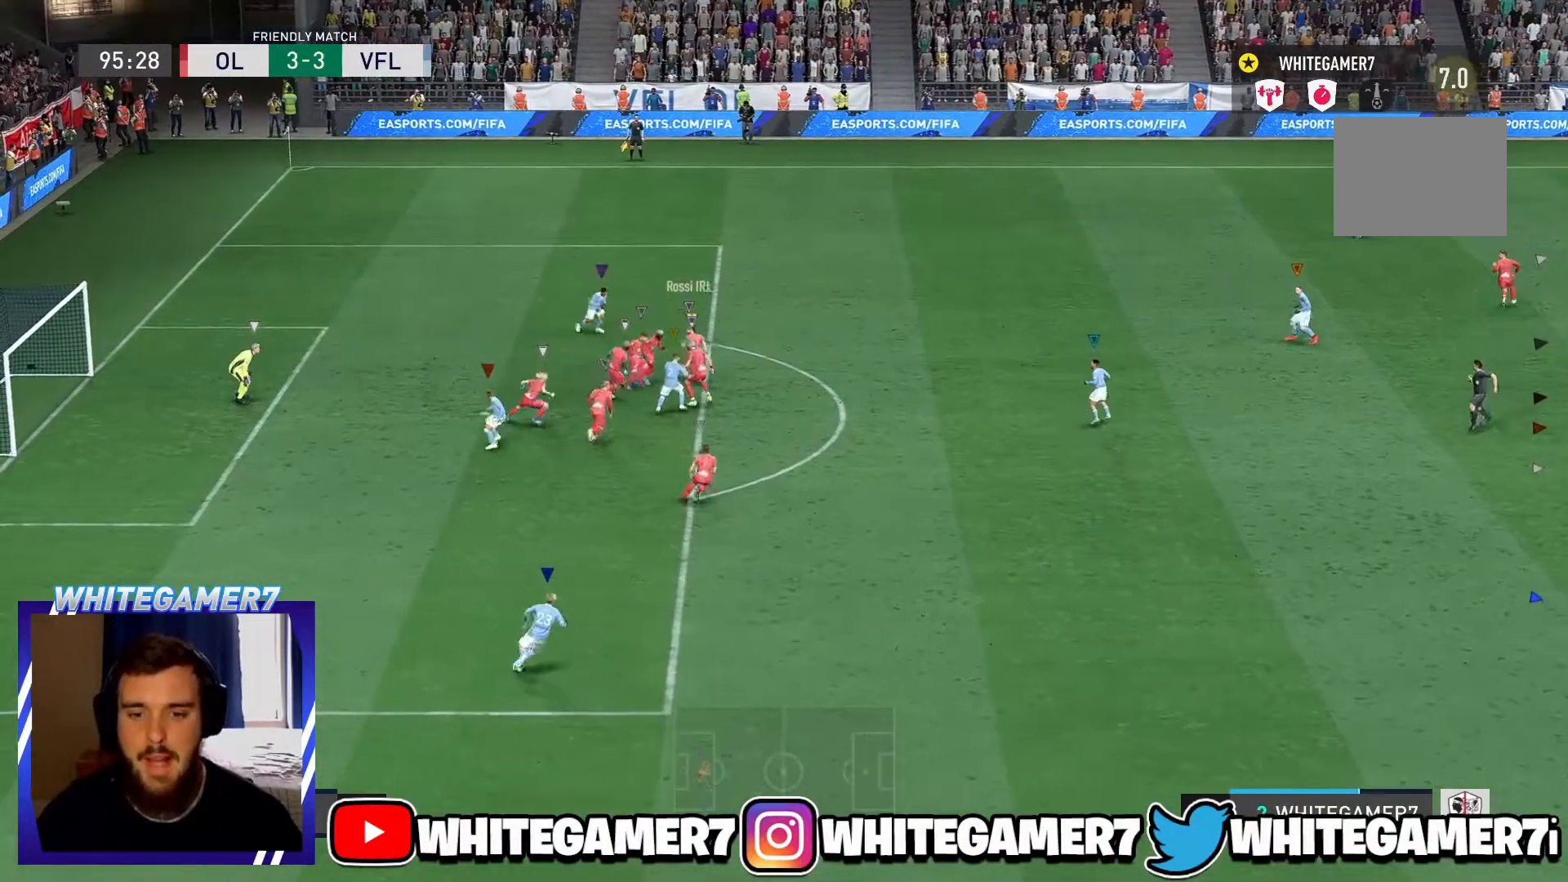
{"buttons": [], "left_stick": "down-right", "events": [[67, "left_stick", "down-right"]]}
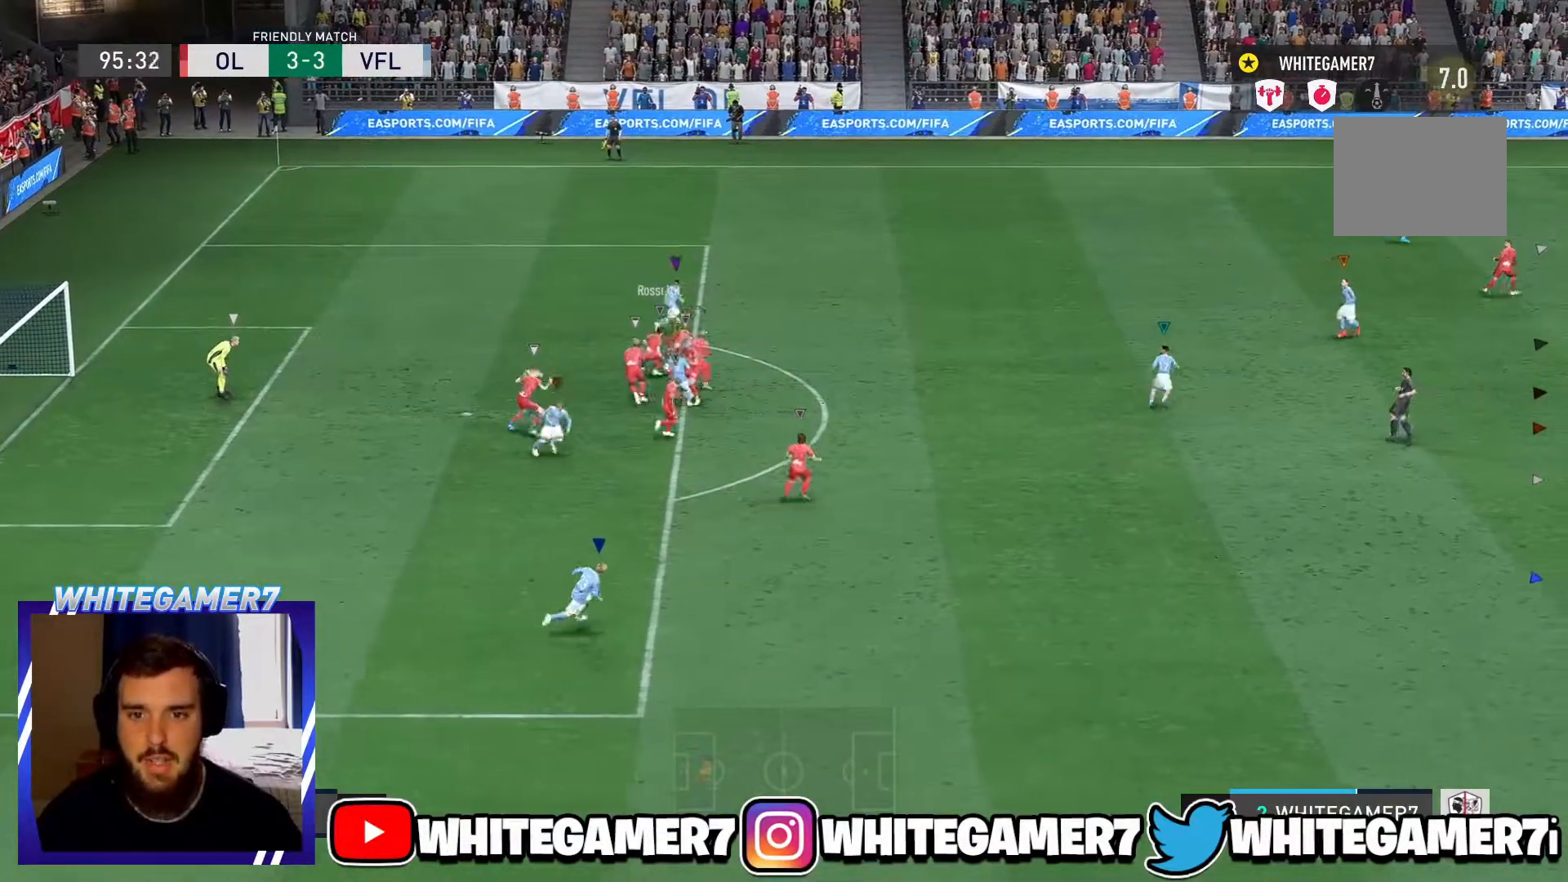
{"buttons": [], "left_stick": "right", "events": [[418, "left_stick", "right"]]}
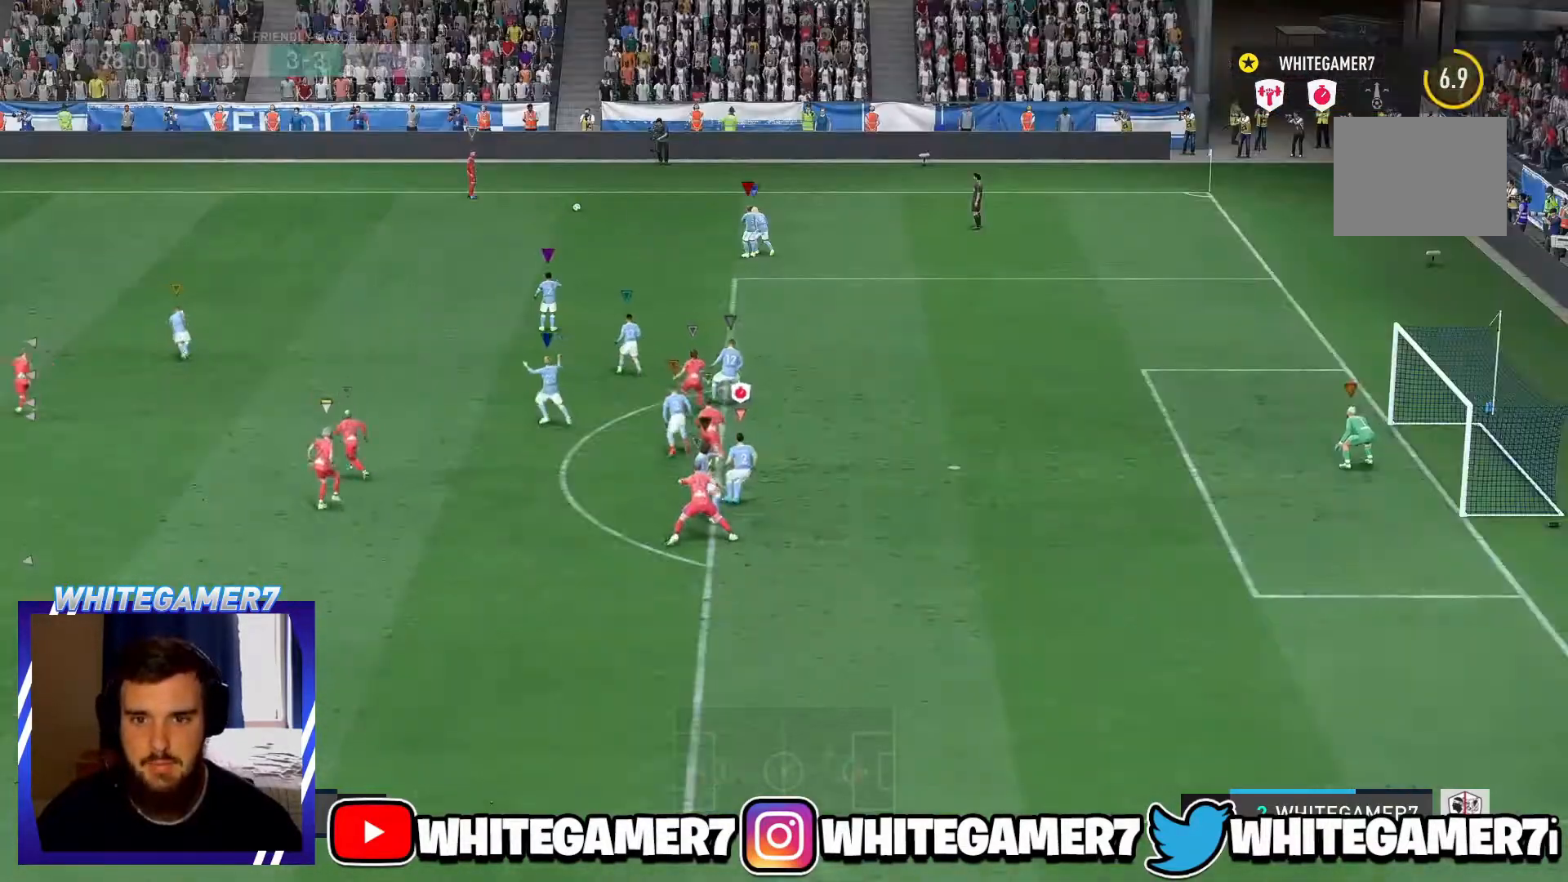
{"buttons": ["R2"], "left_stick": "up", "events": [[83, "left_stick", "up-right"], [334, "R2", "down"], [350, "left_stick", "up"]]}
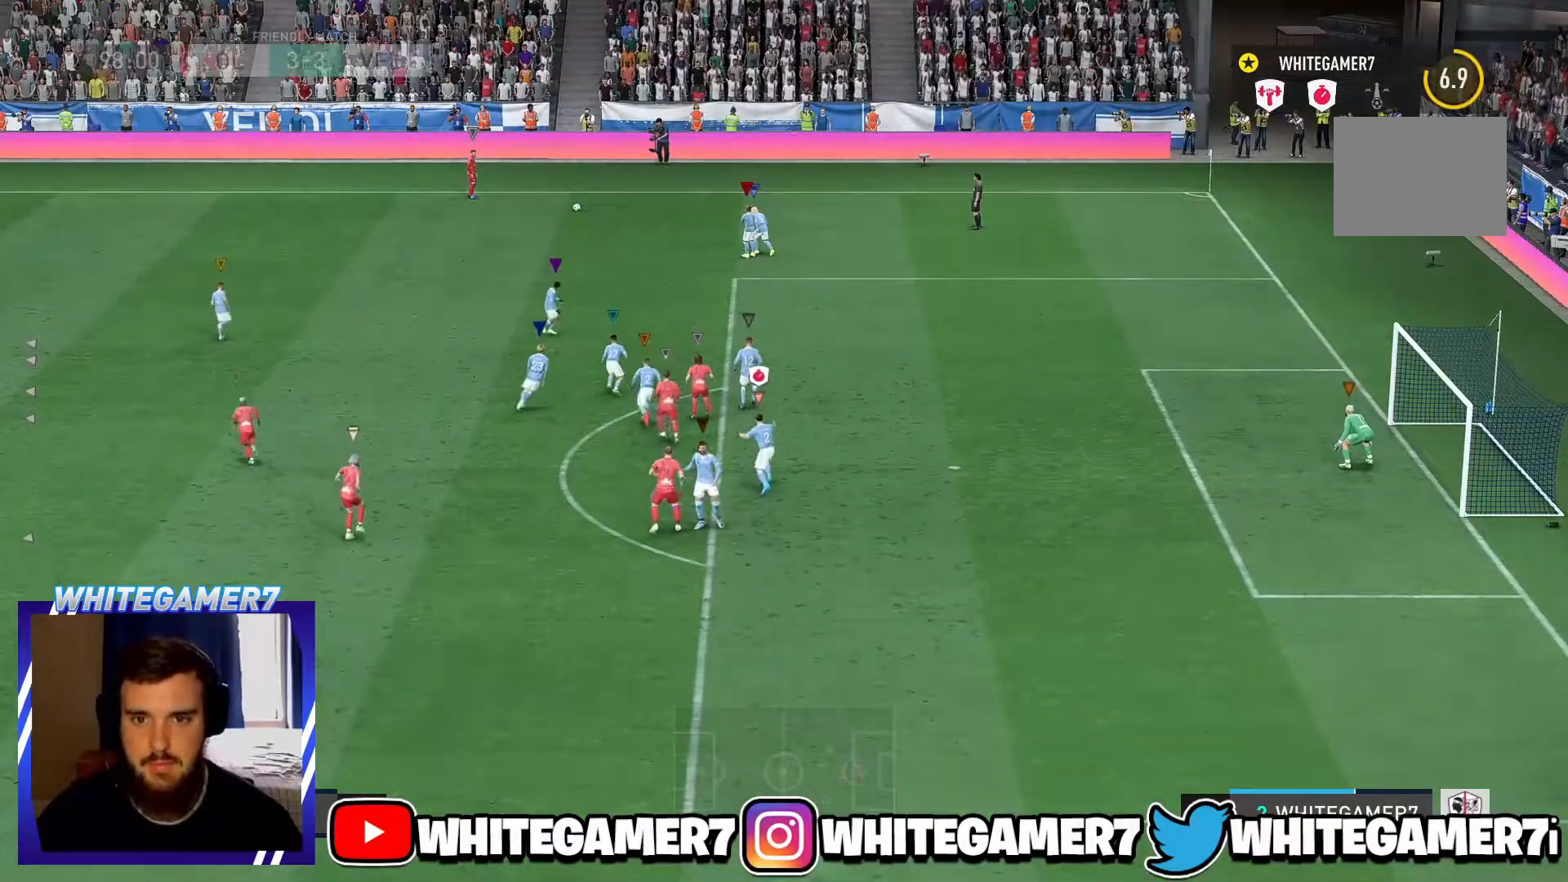
{"buttons": ["R2"], "left_stick": "up", "events": []}
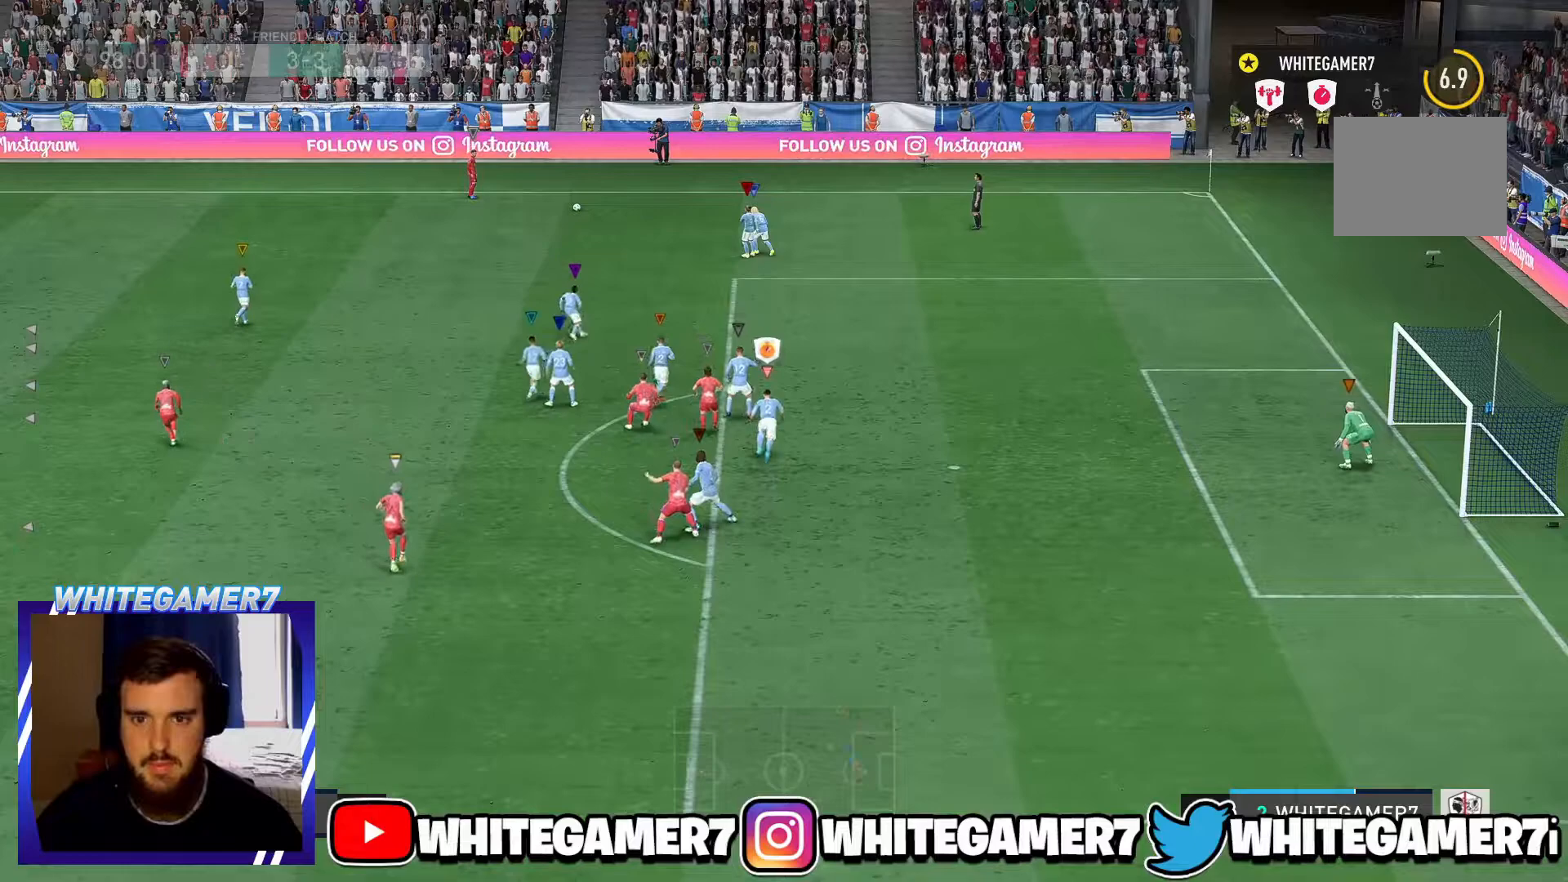
{"buttons": ["R2"], "left_stick": "up", "events": []}
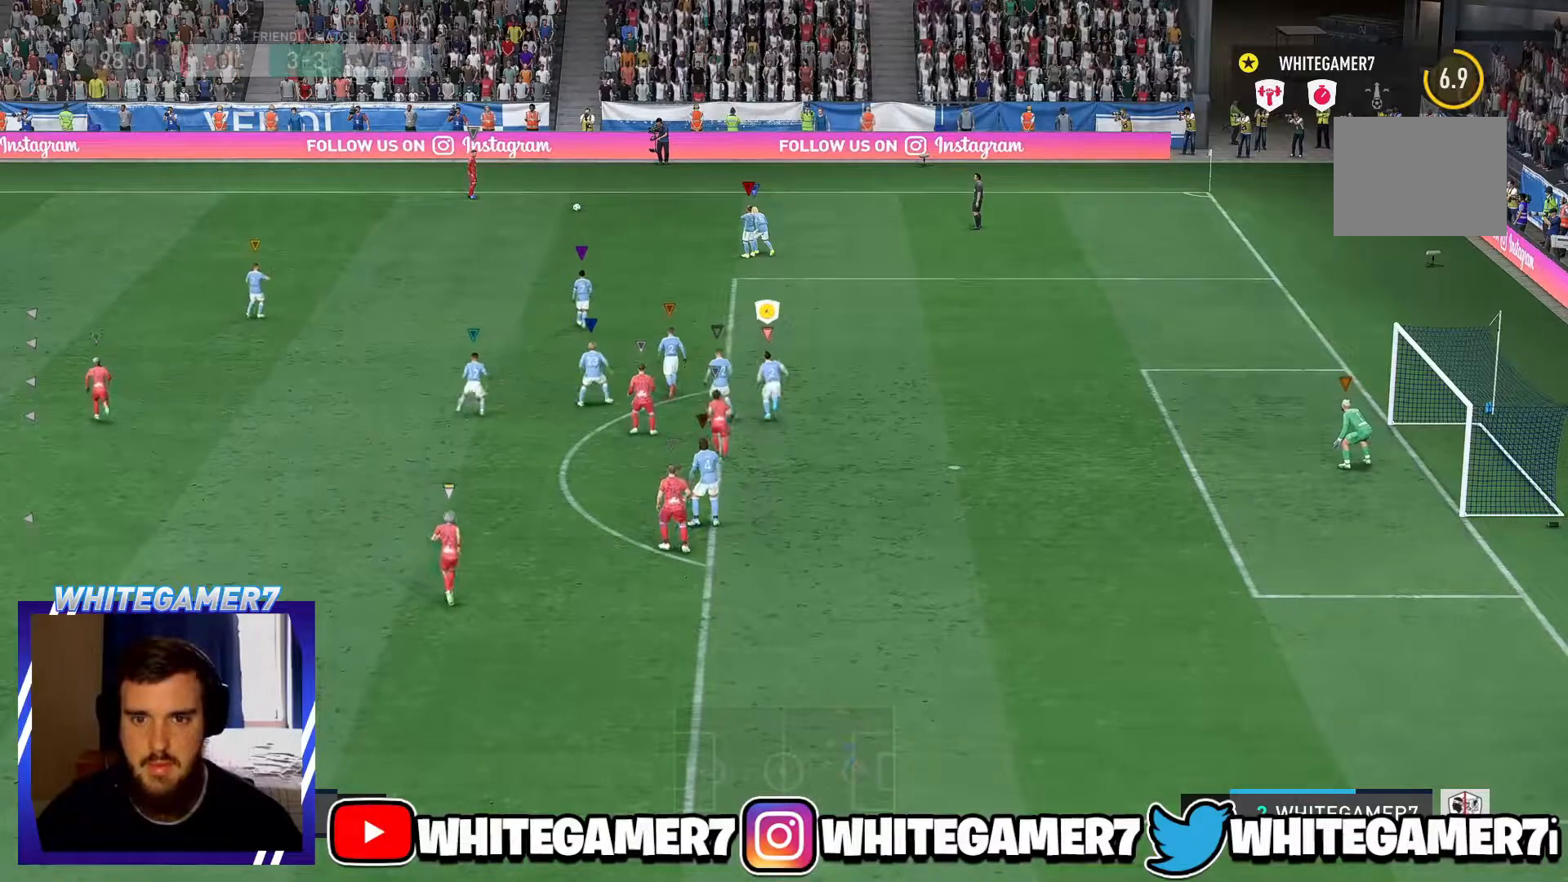
{"buttons": ["R2"], "left_stick": "up", "events": []}
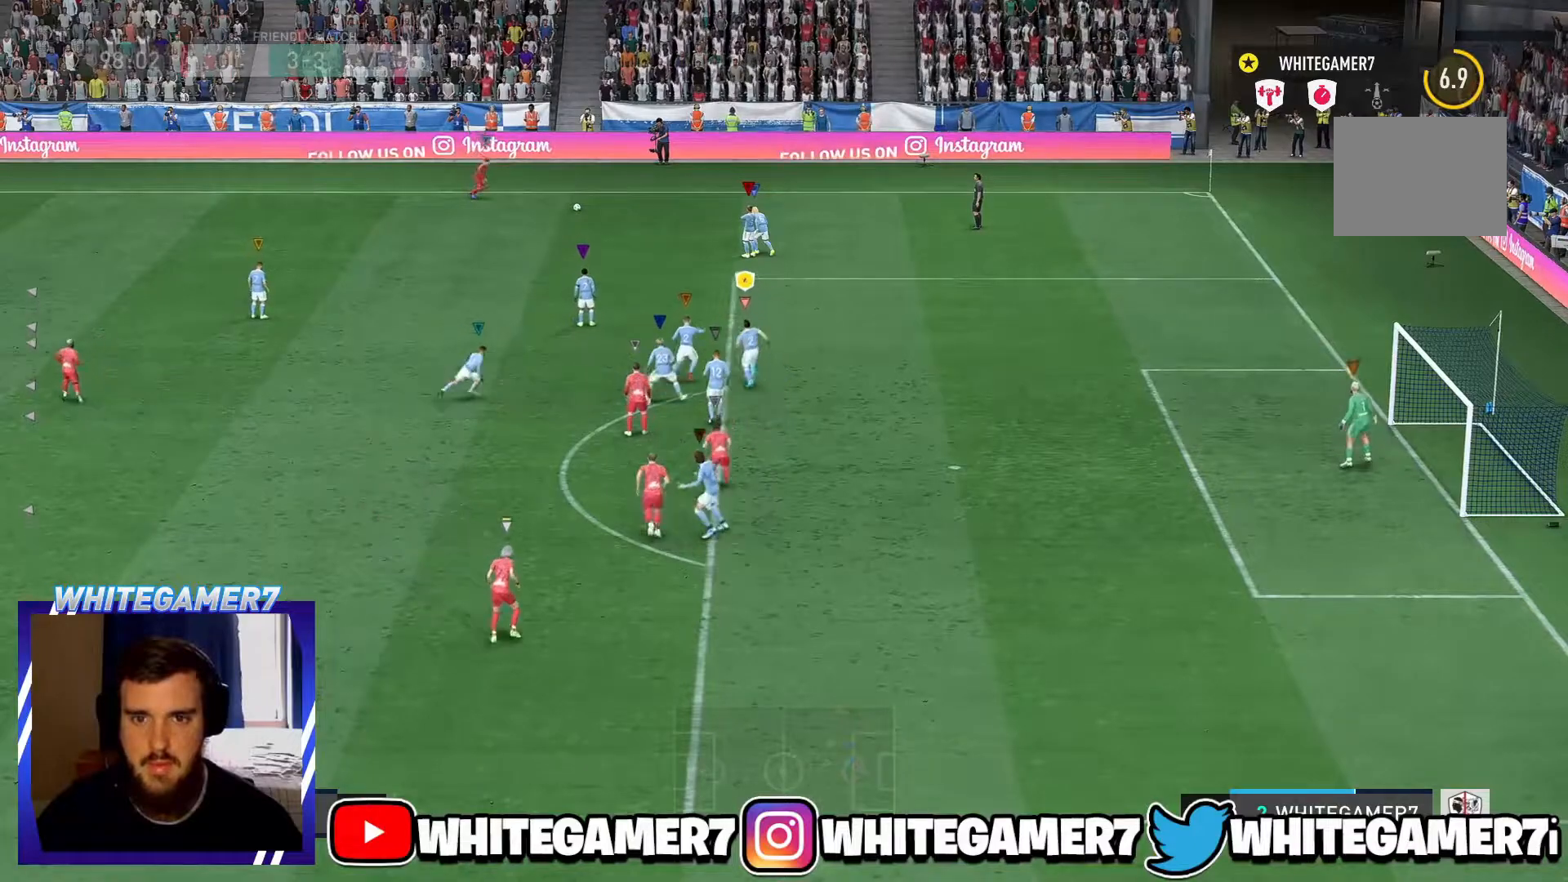
{"buttons": [], "left_stick": "up", "events": [[50, "R2", "up"]]}
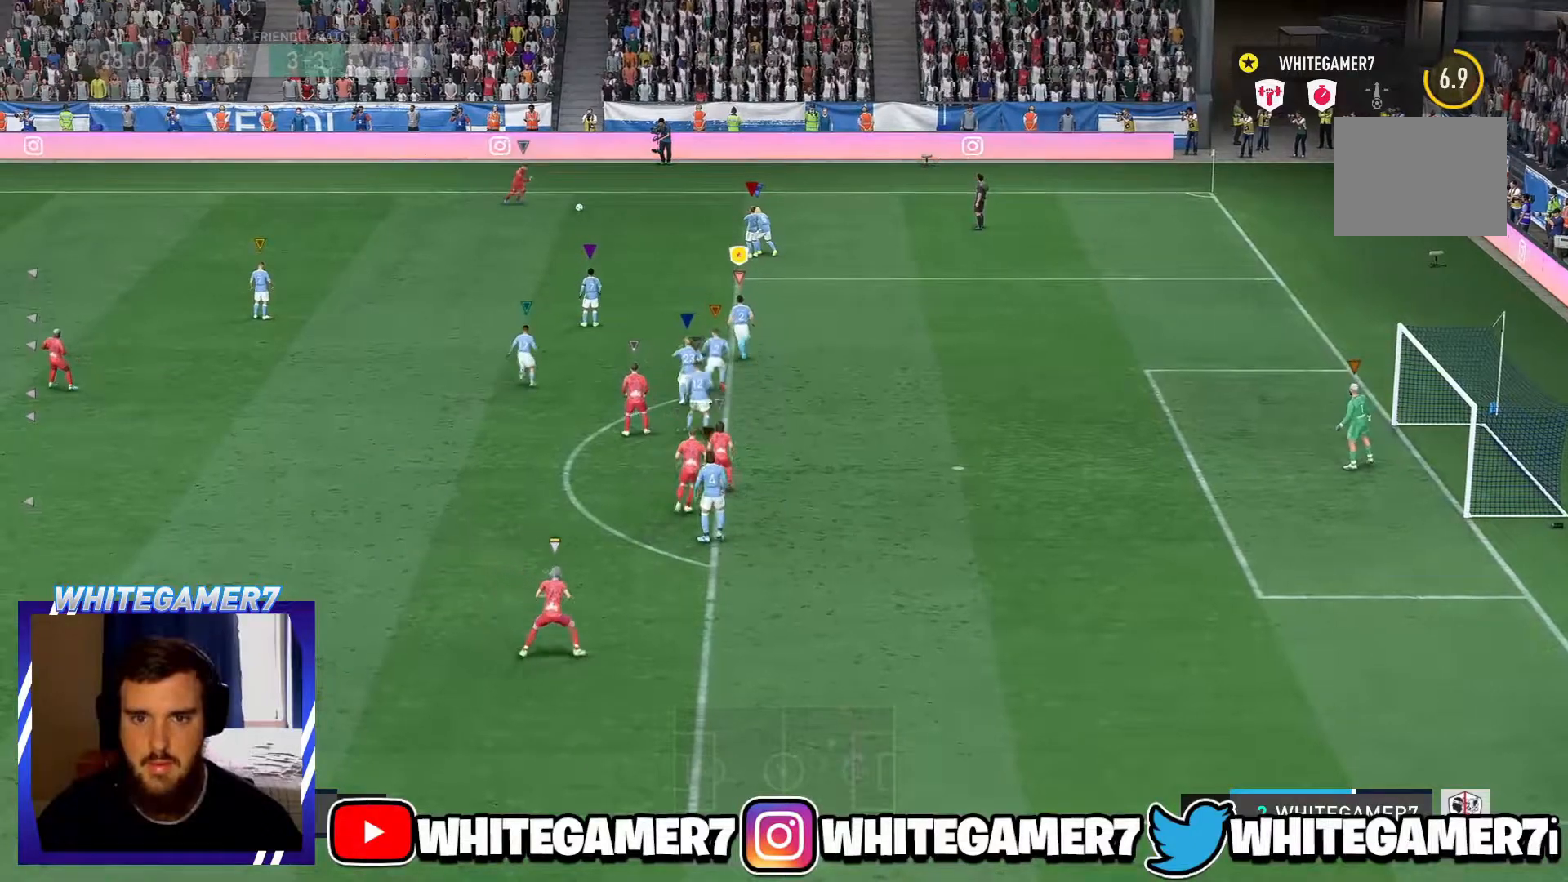
{"buttons": [], "left_stick": "down-right", "events": [[184, "left_stick", "right"], [334, "left_stick", "down-right"]]}
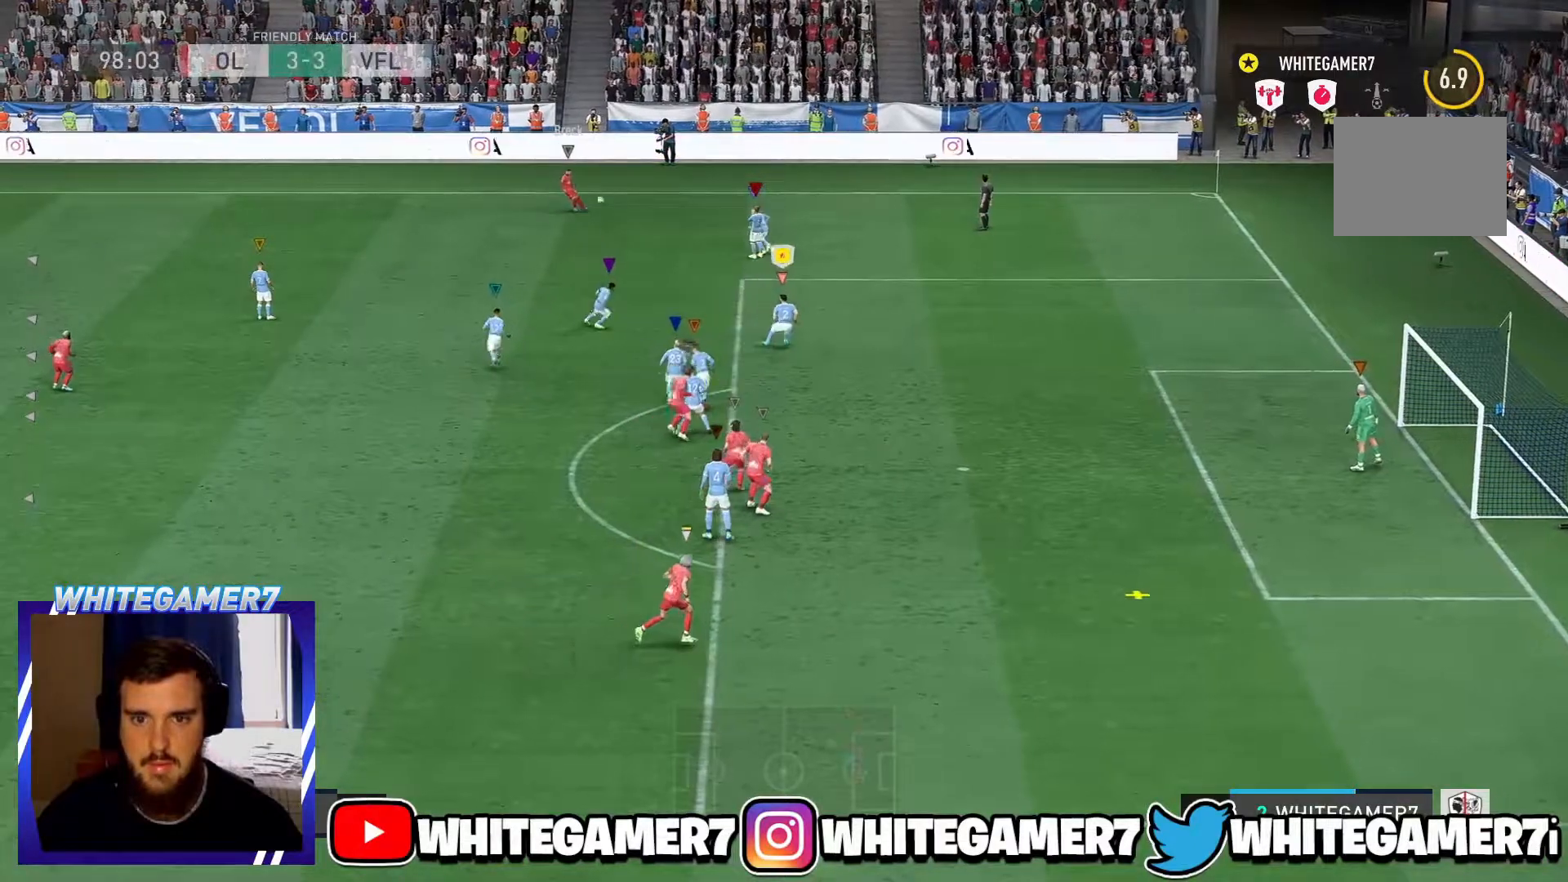
{"buttons": ["R2"], "left_stick": "down-right", "events": [[150, "left_stick", "down"], [284, "R2", "down"], [484, "left_stick", "down-right"]]}
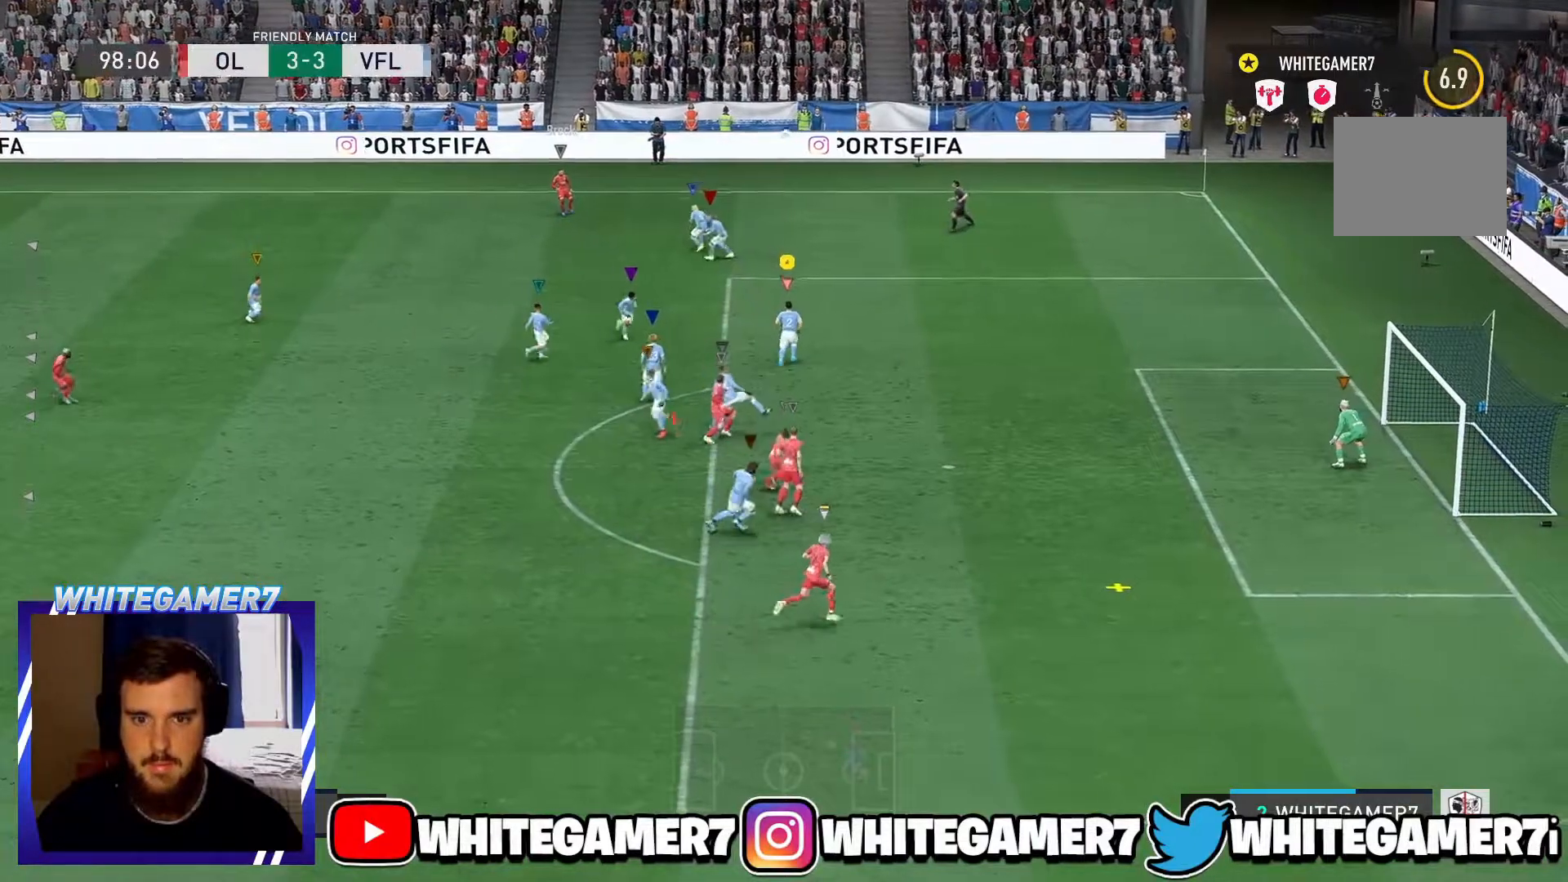
{"buttons": ["R2"], "left_stick": "down-right", "events": []}
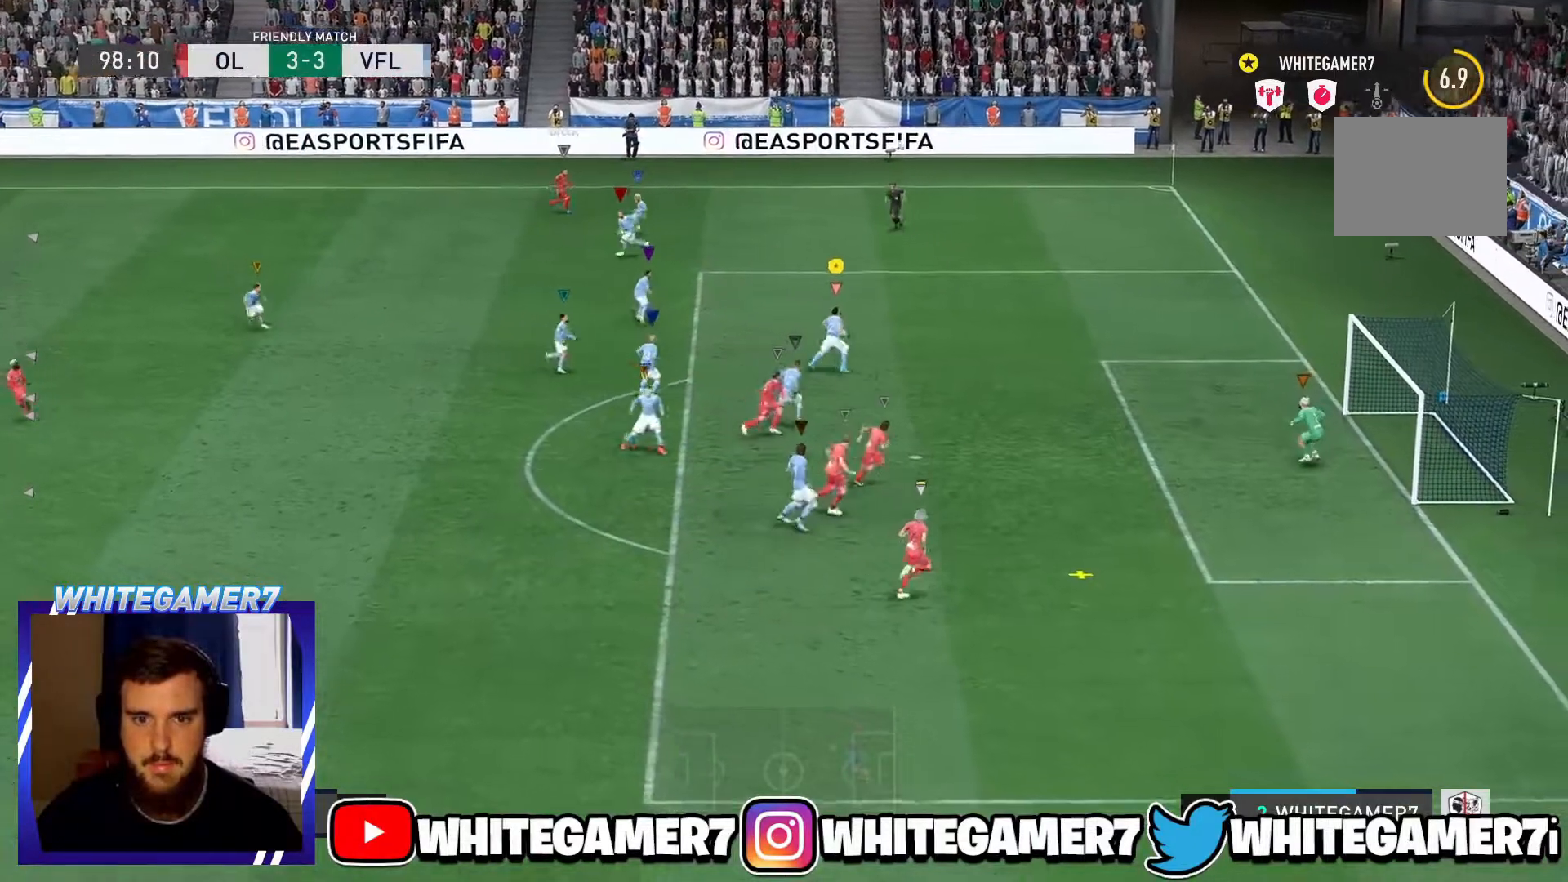
{"buttons": ["R2"], "left_stick": "right", "events": [[267, "left_stick", "right"]]}
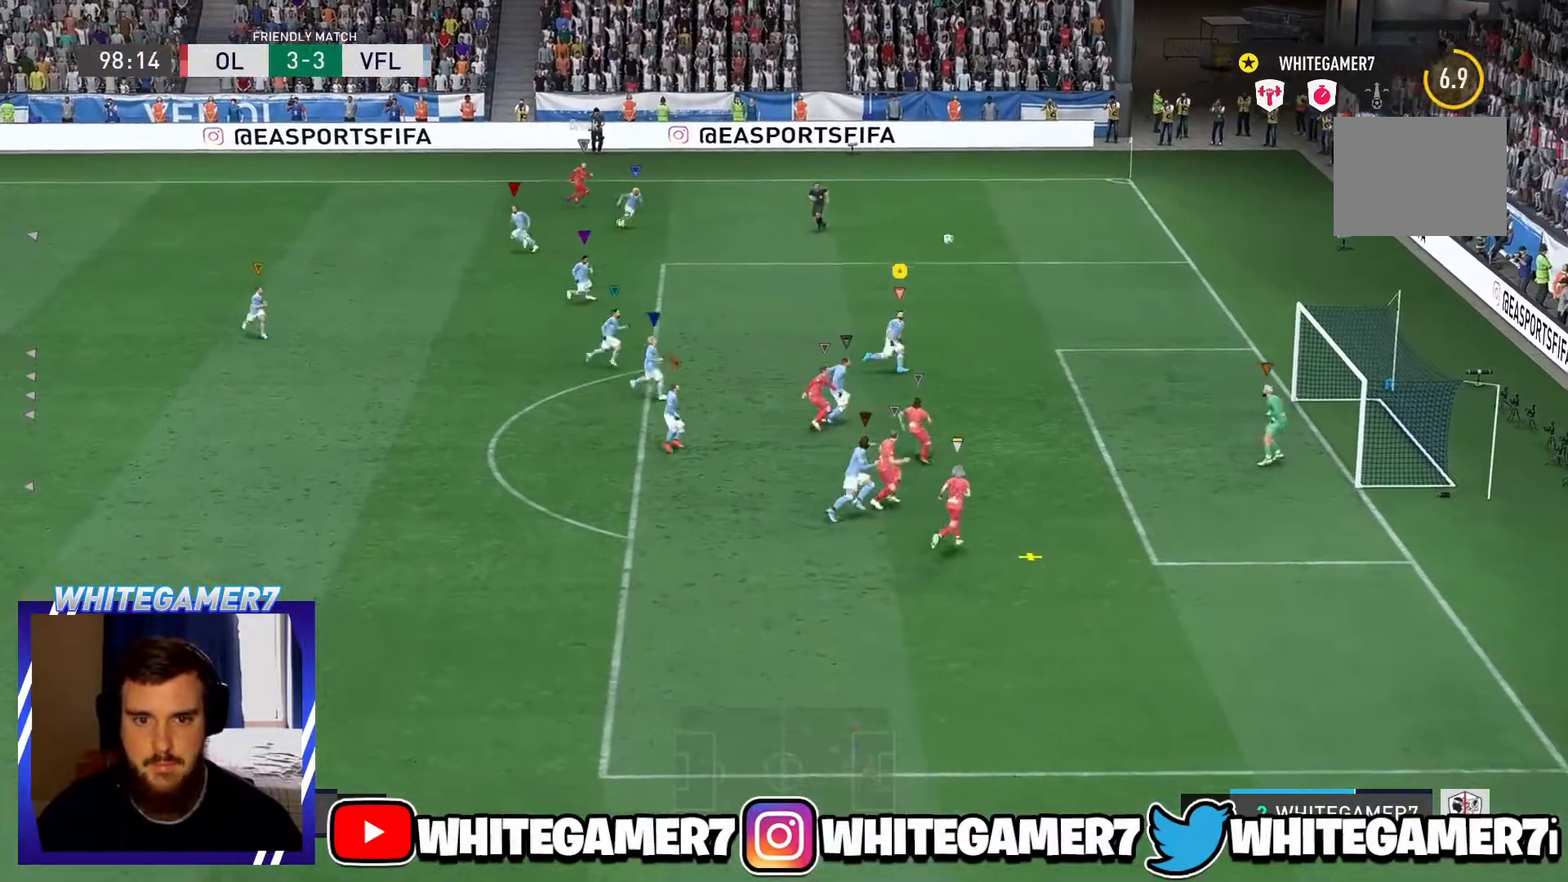
{"buttons": ["R2"], "left_stick": "right", "events": []}
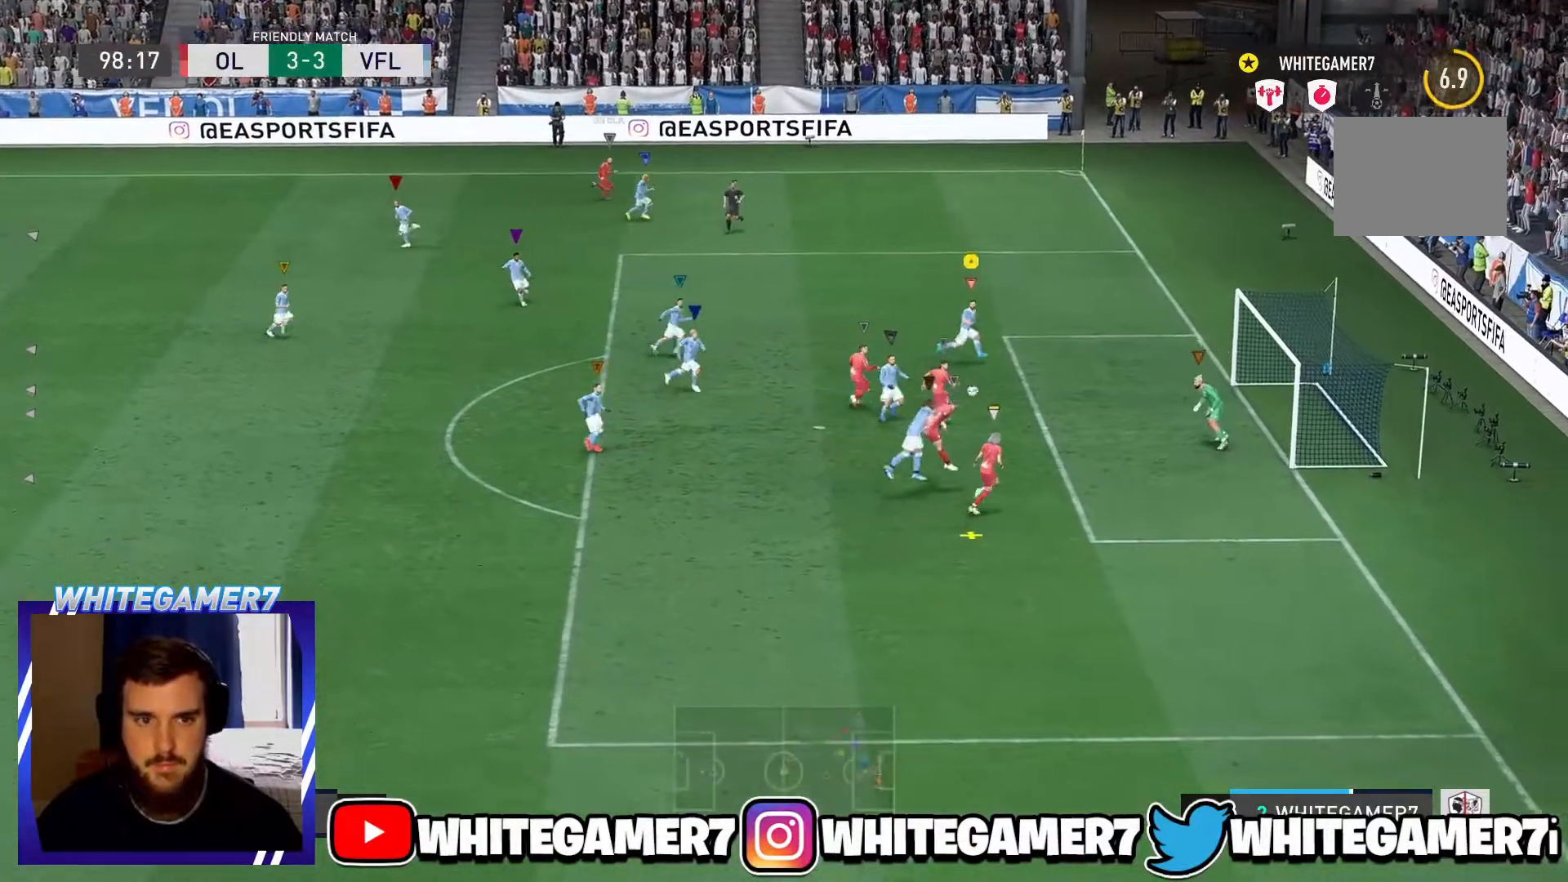
{"buttons": [], "left_stick": "center", "events": [[200, "R2", "up"], [200, "left_stick", "down-right"], [401, "left_stick", "center"]]}
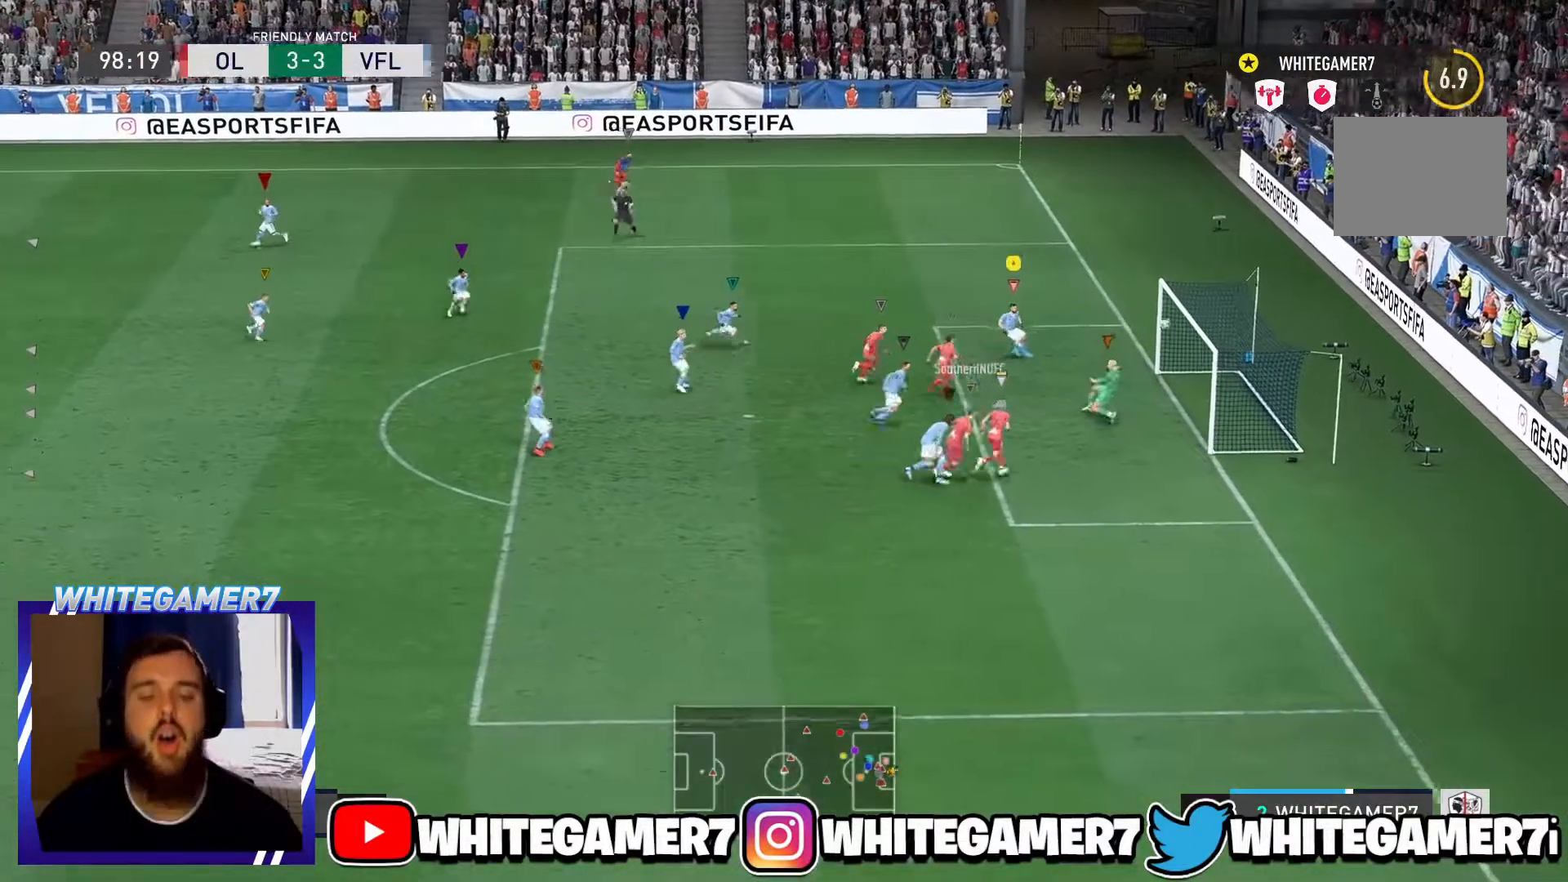
{"buttons": [], "left_stick": "up", "events": [[267, "left_stick", "up"]]}
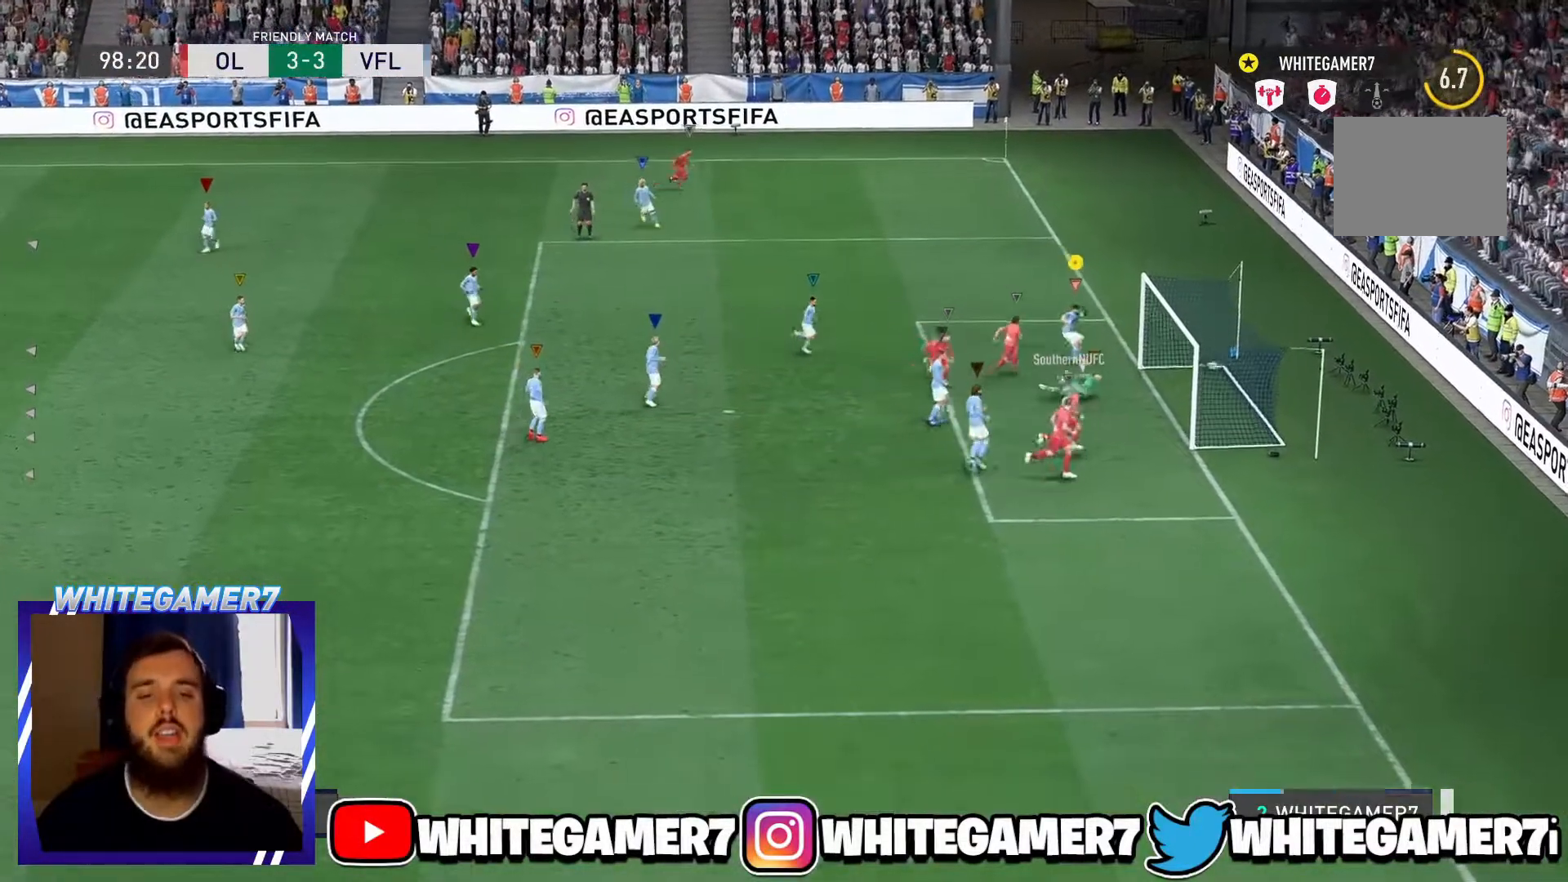
{"buttons": [], "left_stick": "up-left", "events": [[167, "left_stick", "up-left"]]}
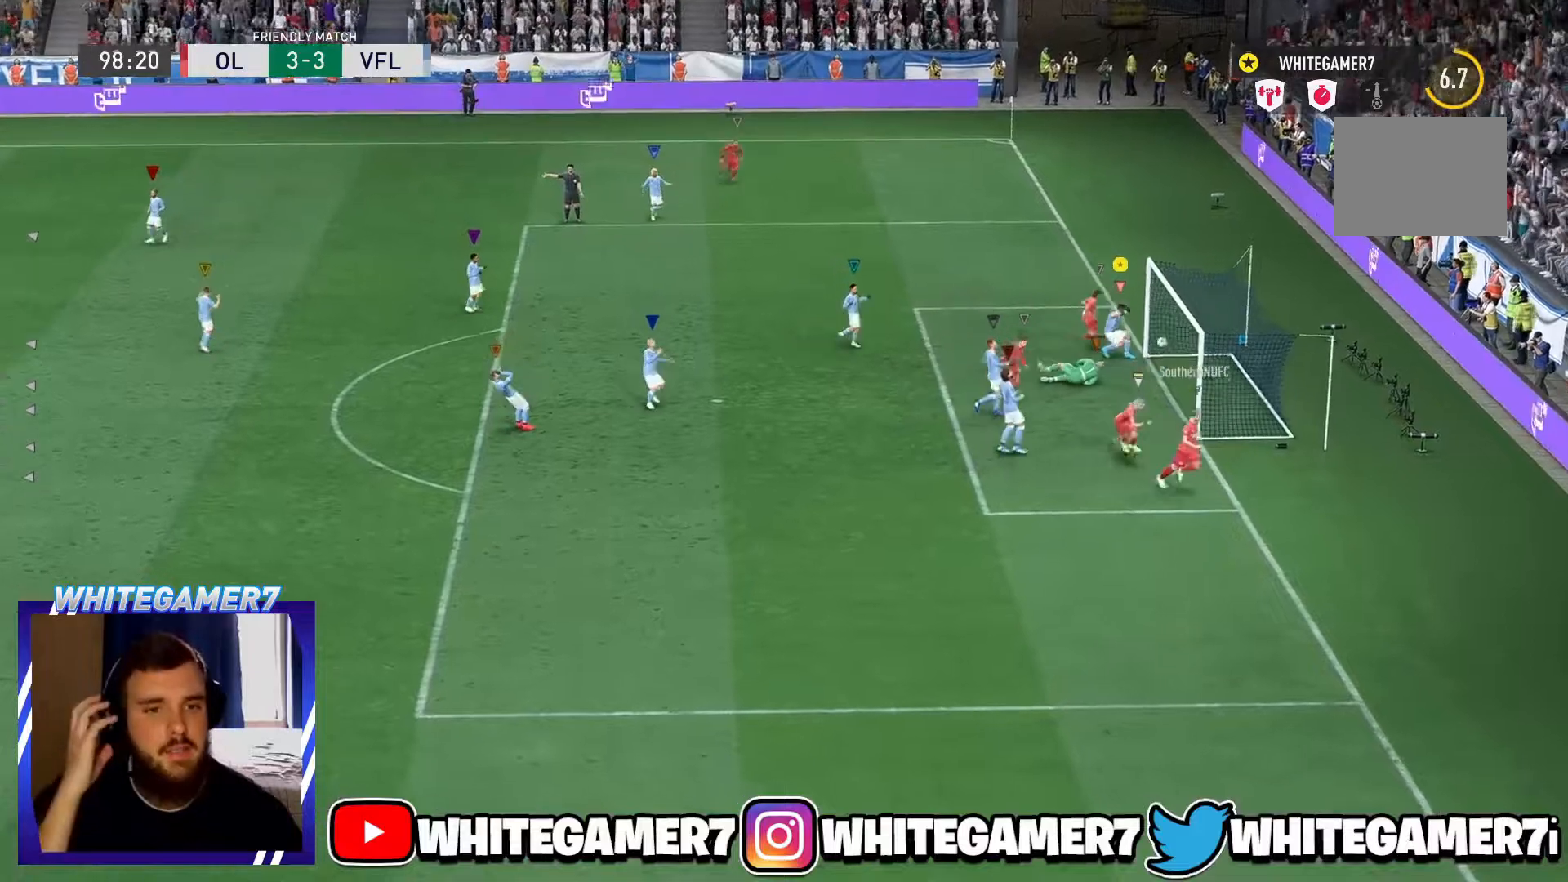
{"buttons": [], "left_stick": "center", "events": [[66, "left_stick", "center"]]}
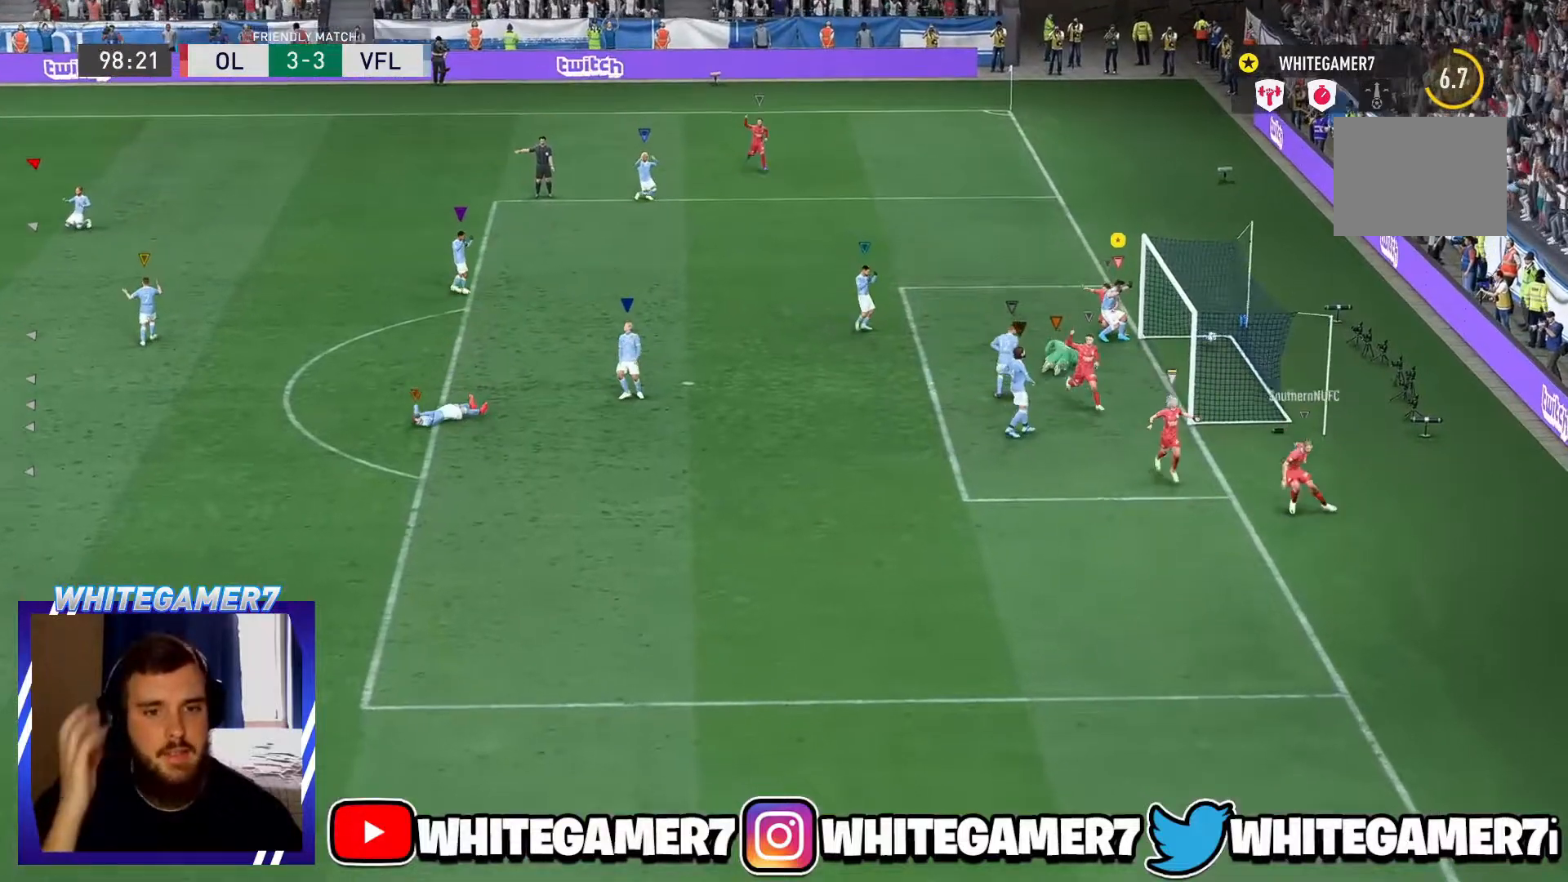
{"buttons": [], "left_stick": "center", "events": []}